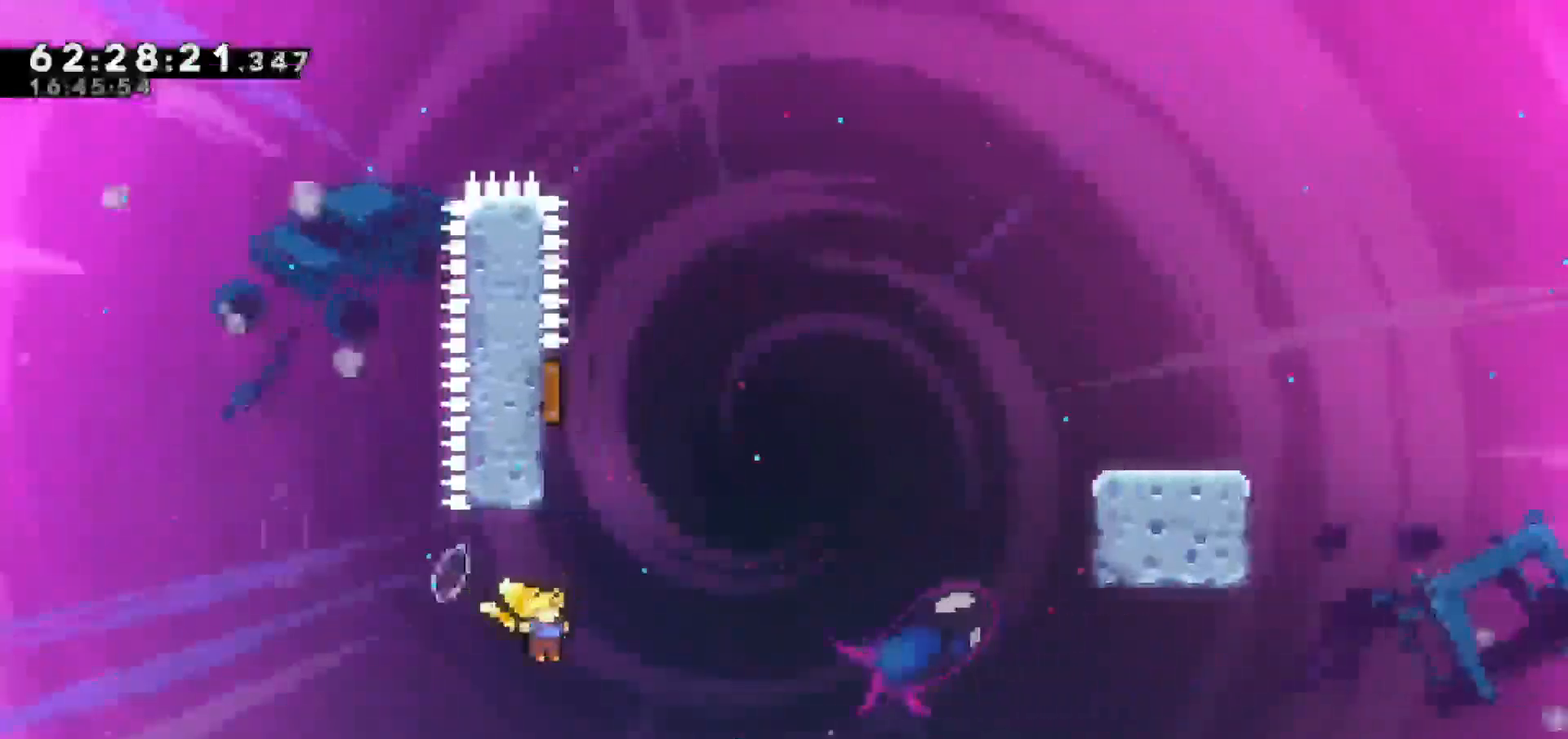
Gameplay with keyboard; each line is a JSON object with the keys held at the frame after it. "events" lists presses ("down") and releases ("up") of "dash", "demo", "down", "escape", "grab", "jump", "jump2", "left", "return", "right", "talk" and "up" between this image and that frame as [ms after this image, input, new state], when the widget could be followed in between. No other keys are recorded. Mouse input is not recorded. Key names are as the overlay labels them; some are game actions (e.g. jump) rather than physical keys.
{"keys": ["left", "up"], "events": [[17, "up", "down"], [67, "dash", "down"], [117, "jump", "up"], [117, "right", "up"], [250, "left", "down"], [350, "dash", "up"]]}
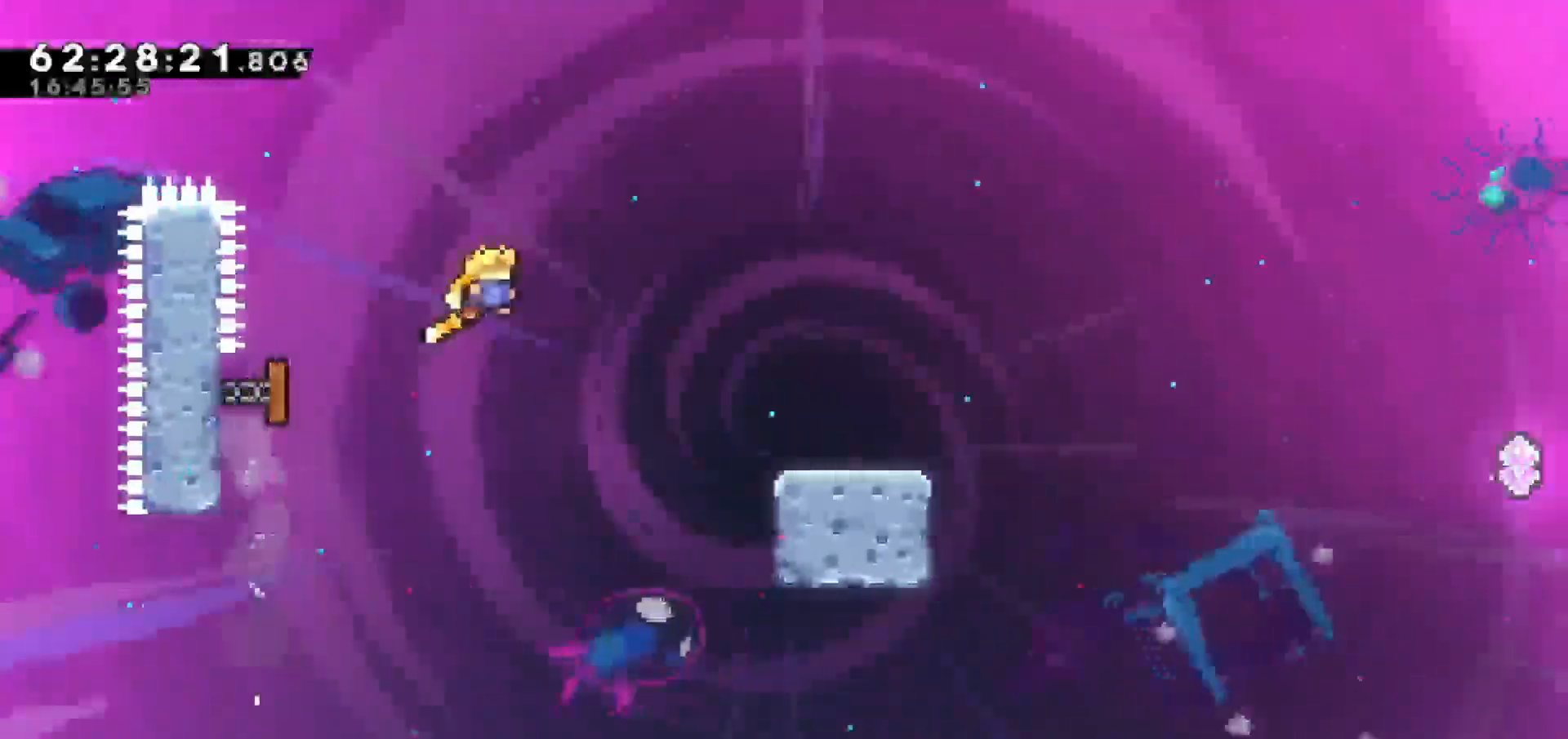
{"keys": ["dash", "down", "right"], "events": [[33, "left", "up"], [33, "right", "down"], [33, "up", "up"], [450, "down", "down"], [500, "dash", "down"]]}
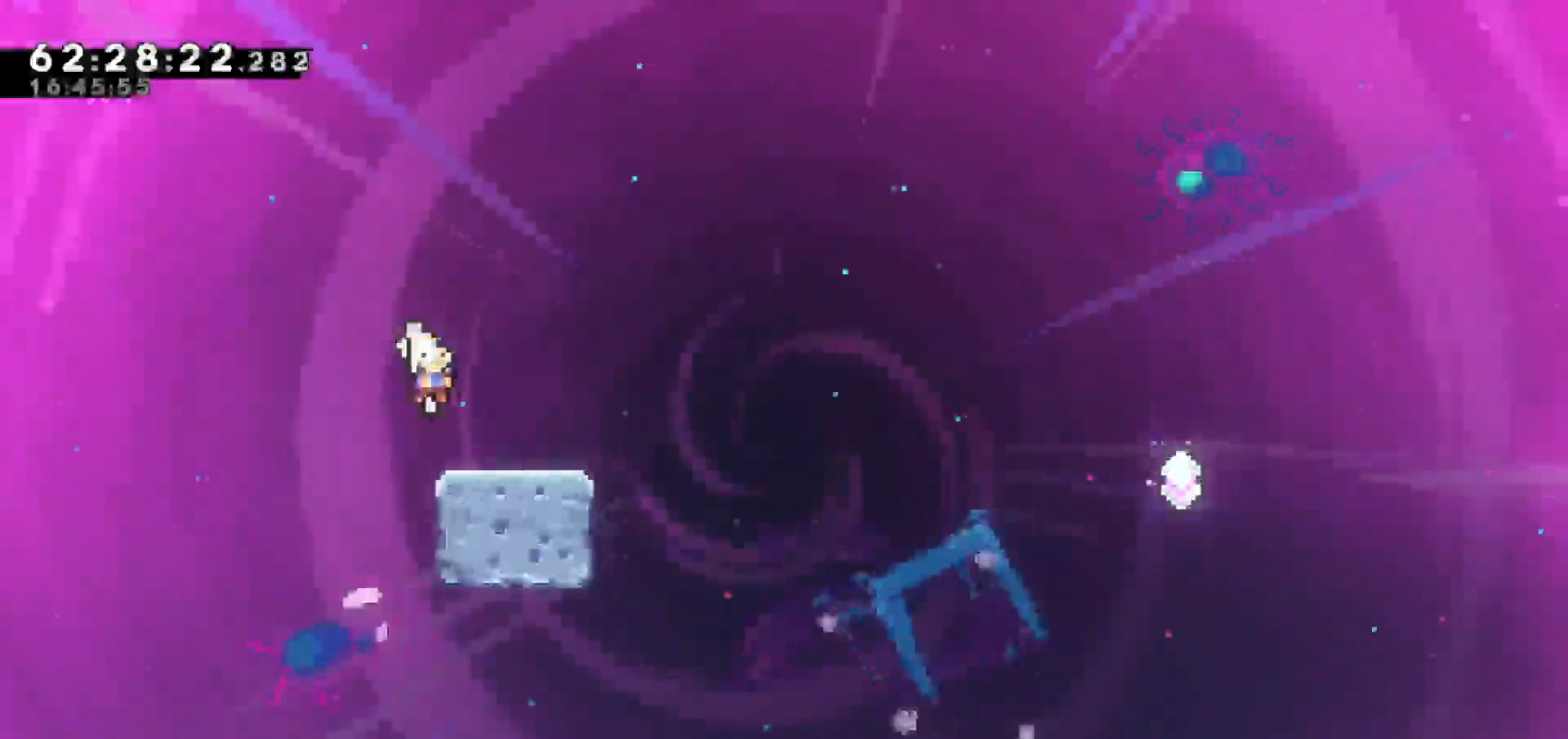
{"keys": ["jump", "right"], "events": [[200, "jump", "down"], [233, "down", "up"], [300, "dash", "up"]]}
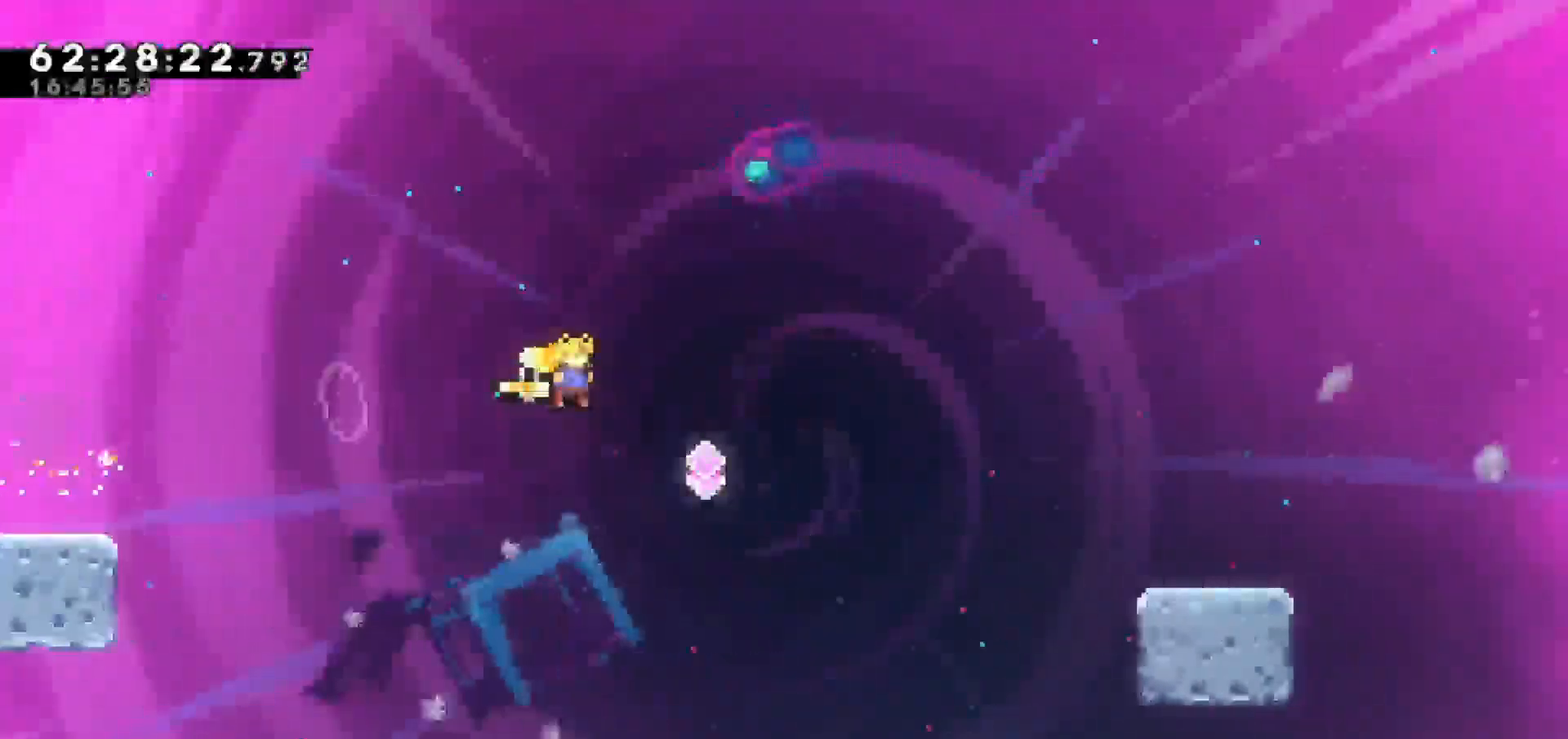
{"keys": ["right", "up"], "events": [[167, "jump", "up"], [200, "up", "down"], [400, "dash", "down"], [500, "dash", "up"]]}
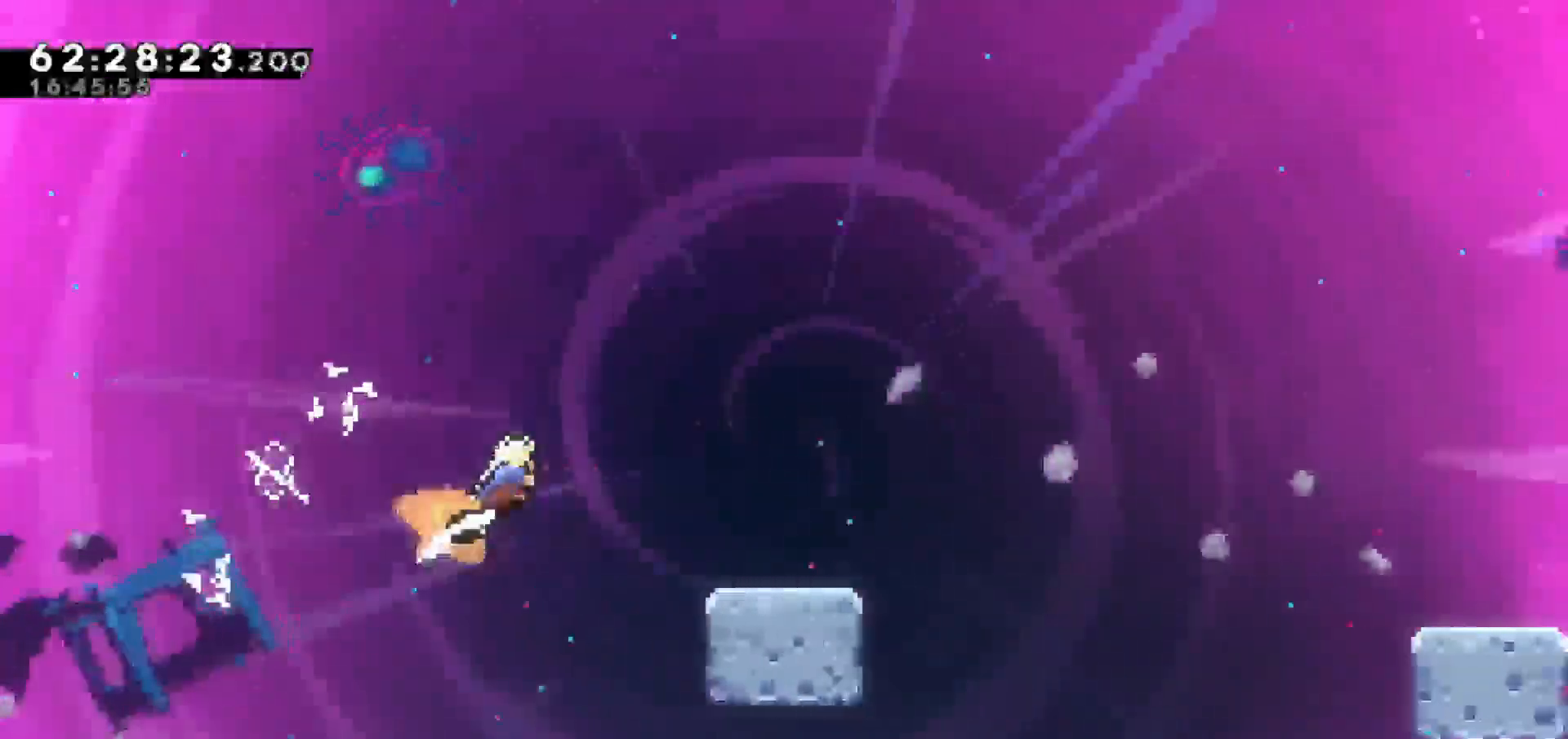
{"keys": ["dash", "down", "right"], "events": [[217, "right", "up"], [217, "up", "up"], [417, "right", "down"], [500, "dash", "down"], [500, "down", "down"]]}
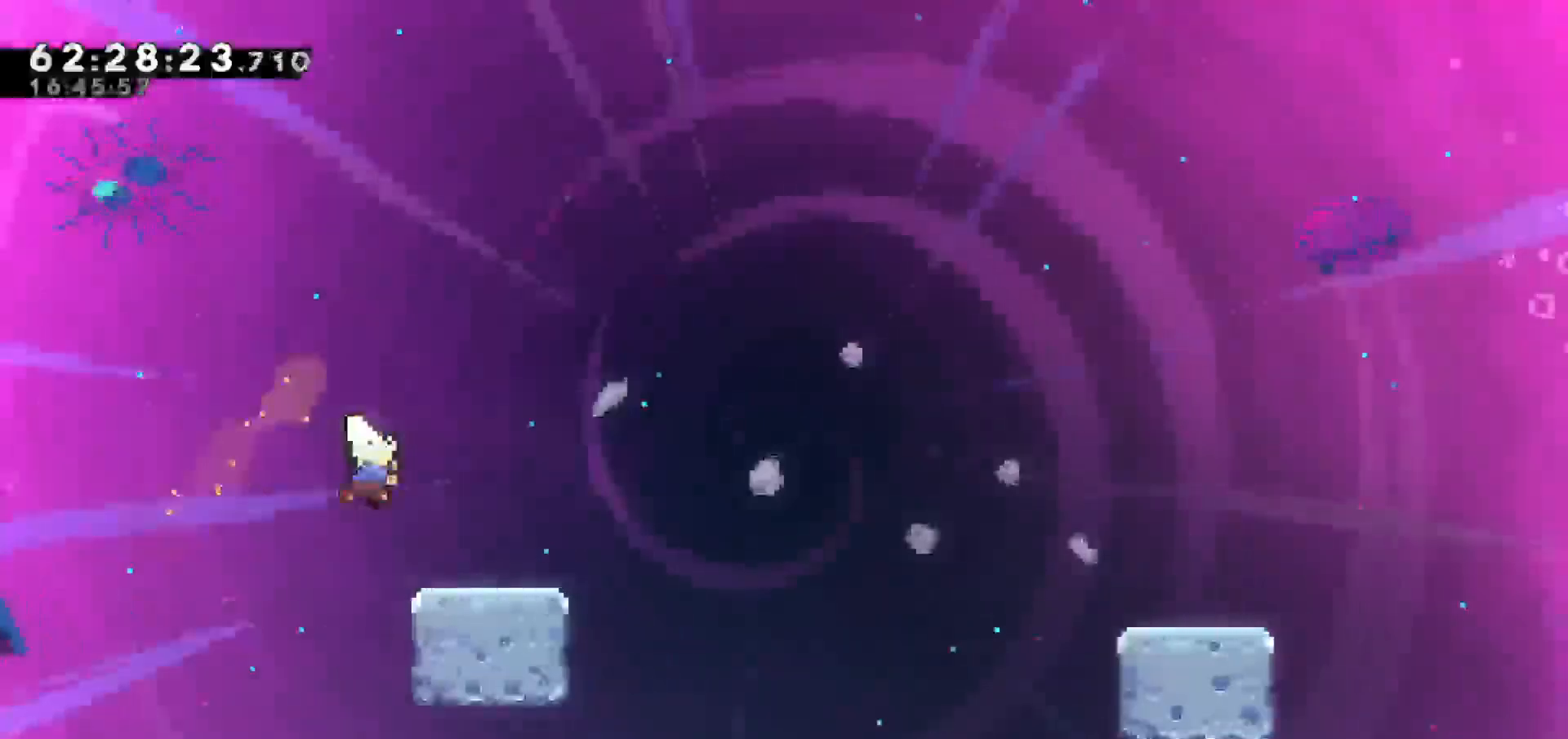
{"keys": ["jump", "right"], "events": [[200, "jump", "down"], [333, "dash", "up"], [417, "down", "up"]]}
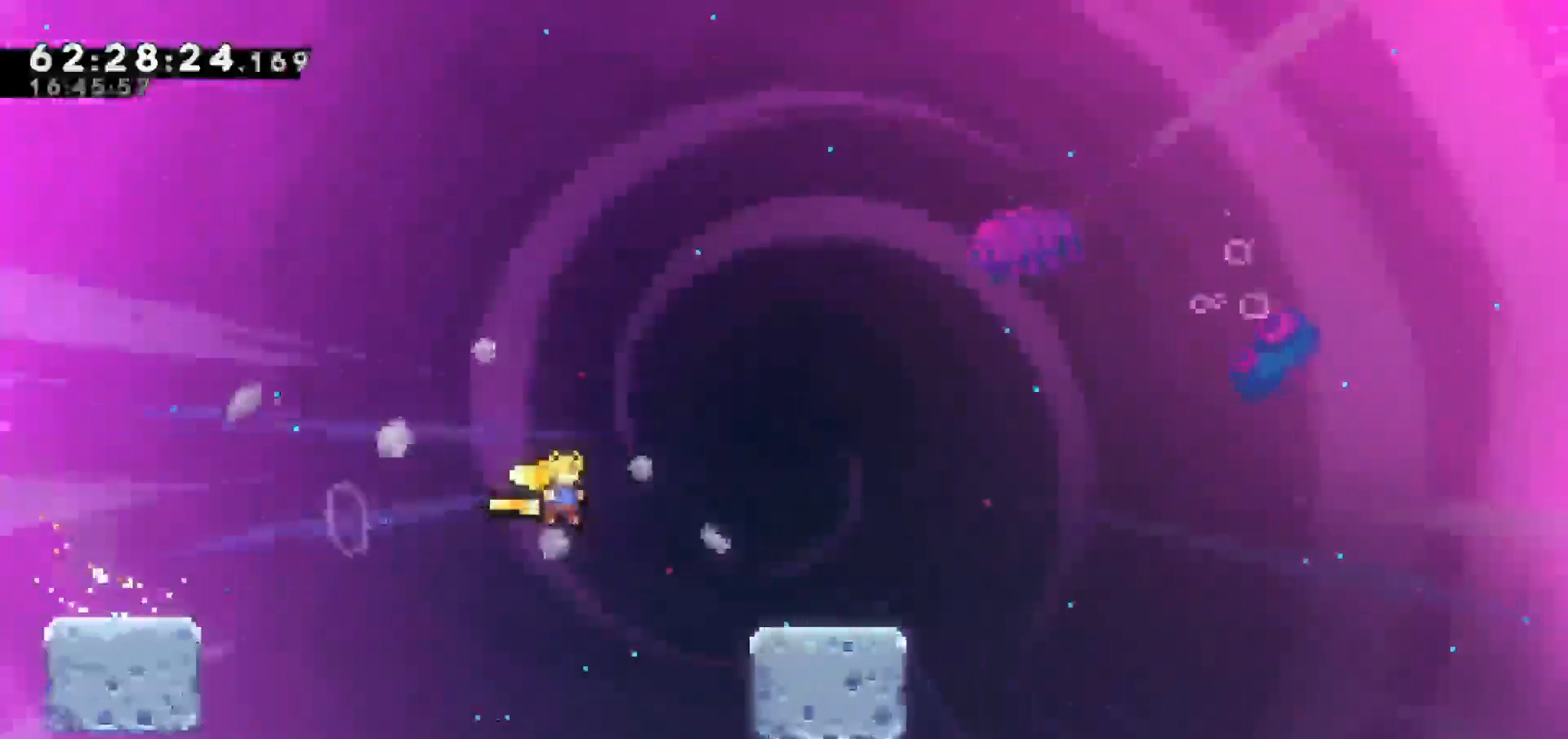
{"keys": ["jump", "right"], "events": [[150, "dash", "down"], [150, "down", "down"], [150, "jump", "up"], [300, "jump", "down"], [350, "down", "up"], [400, "dash", "up"]]}
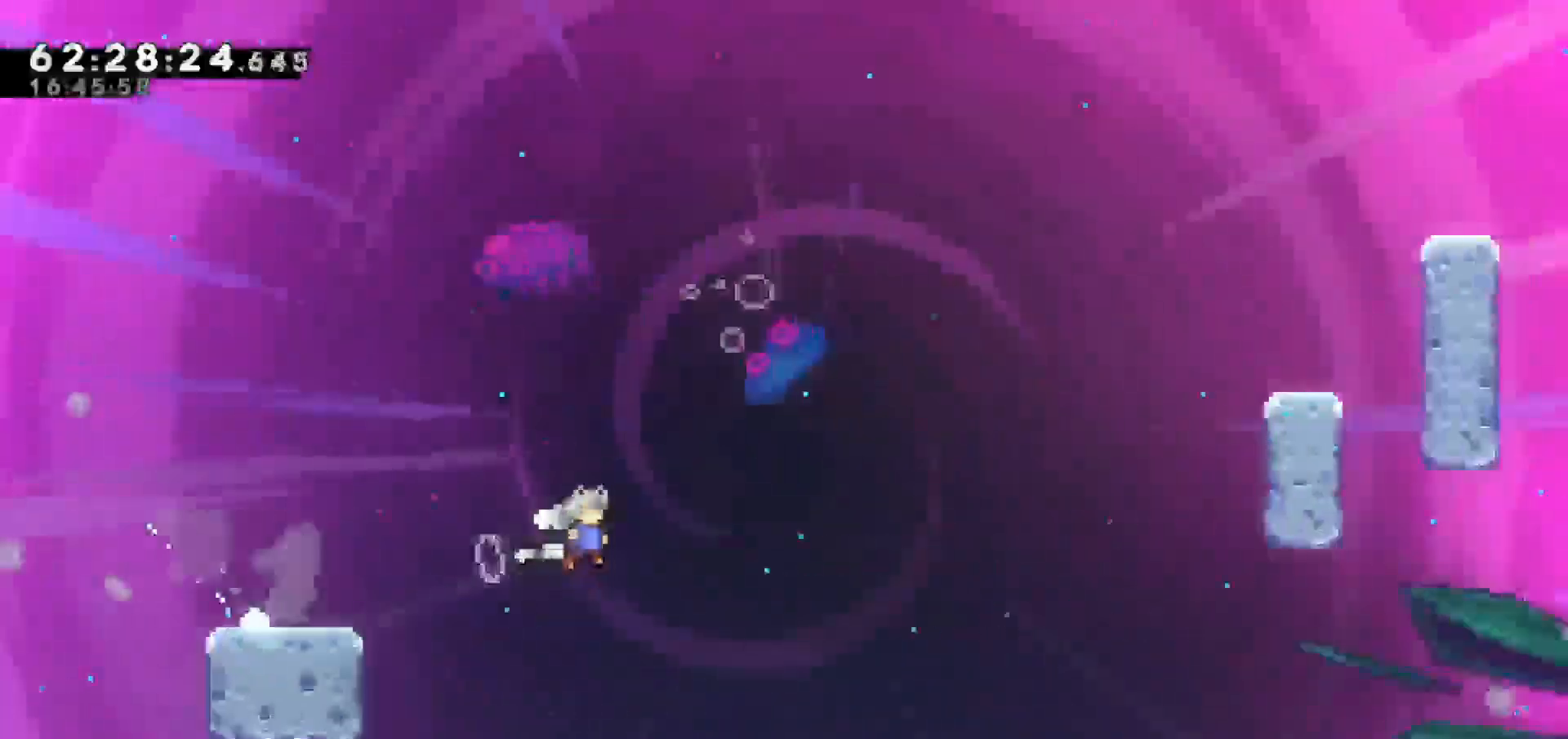
{"keys": ["dash", "right", "up"], "events": [[317, "up", "down"], [367, "dash", "down"], [367, "jump", "up"]]}
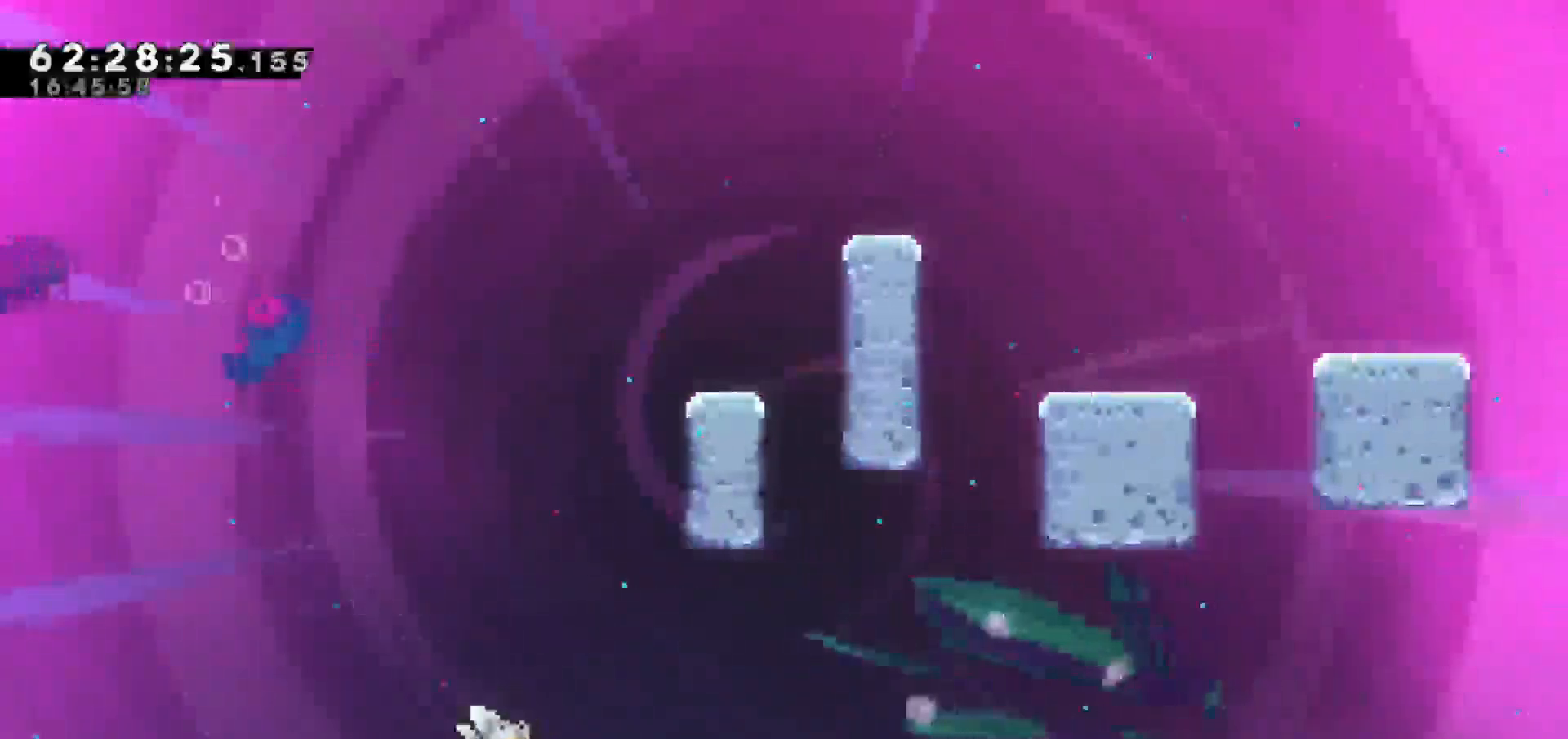
{"keys": [], "events": [[133, "dash", "up"], [283, "right", "up"], [283, "up", "up"]]}
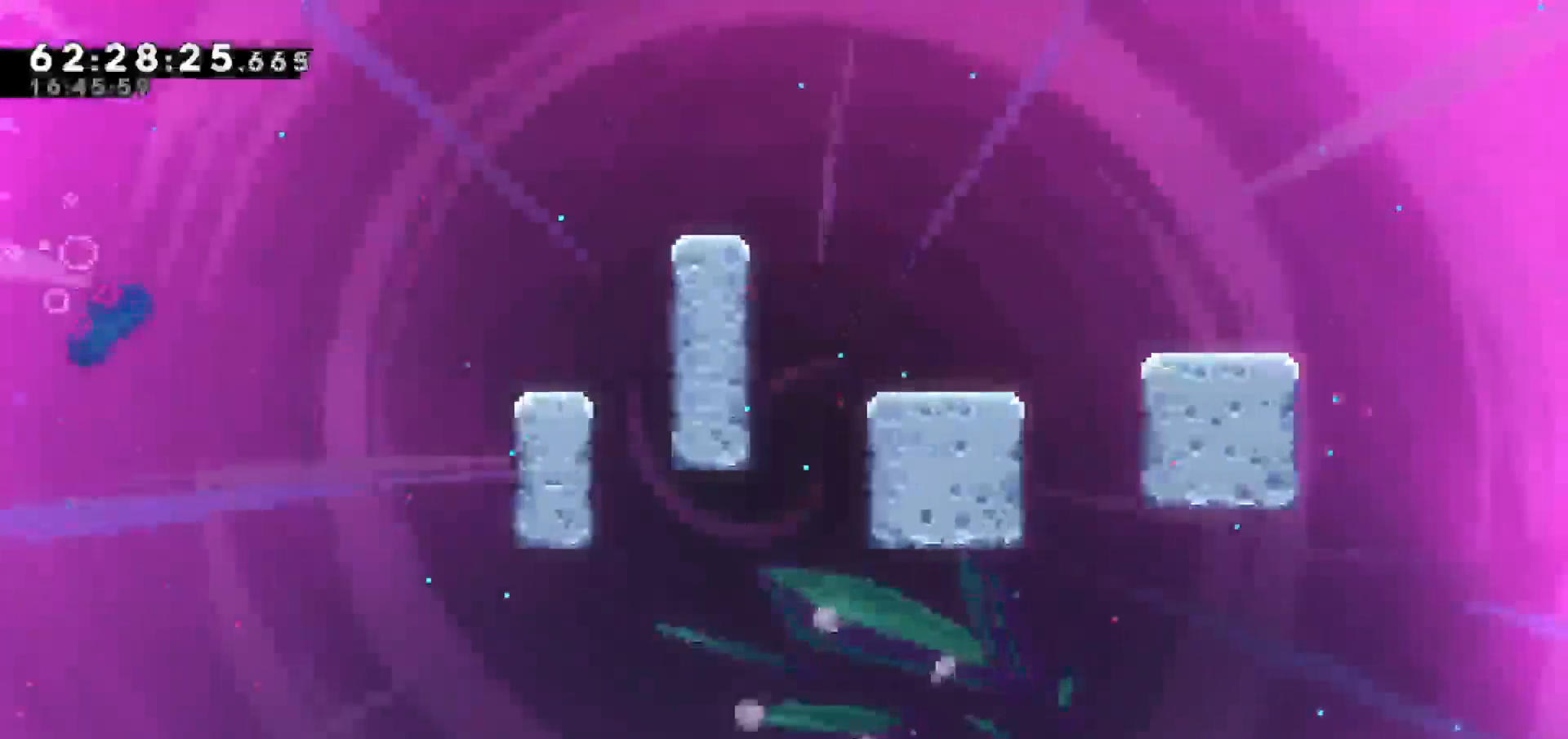
{"keys": [], "events": []}
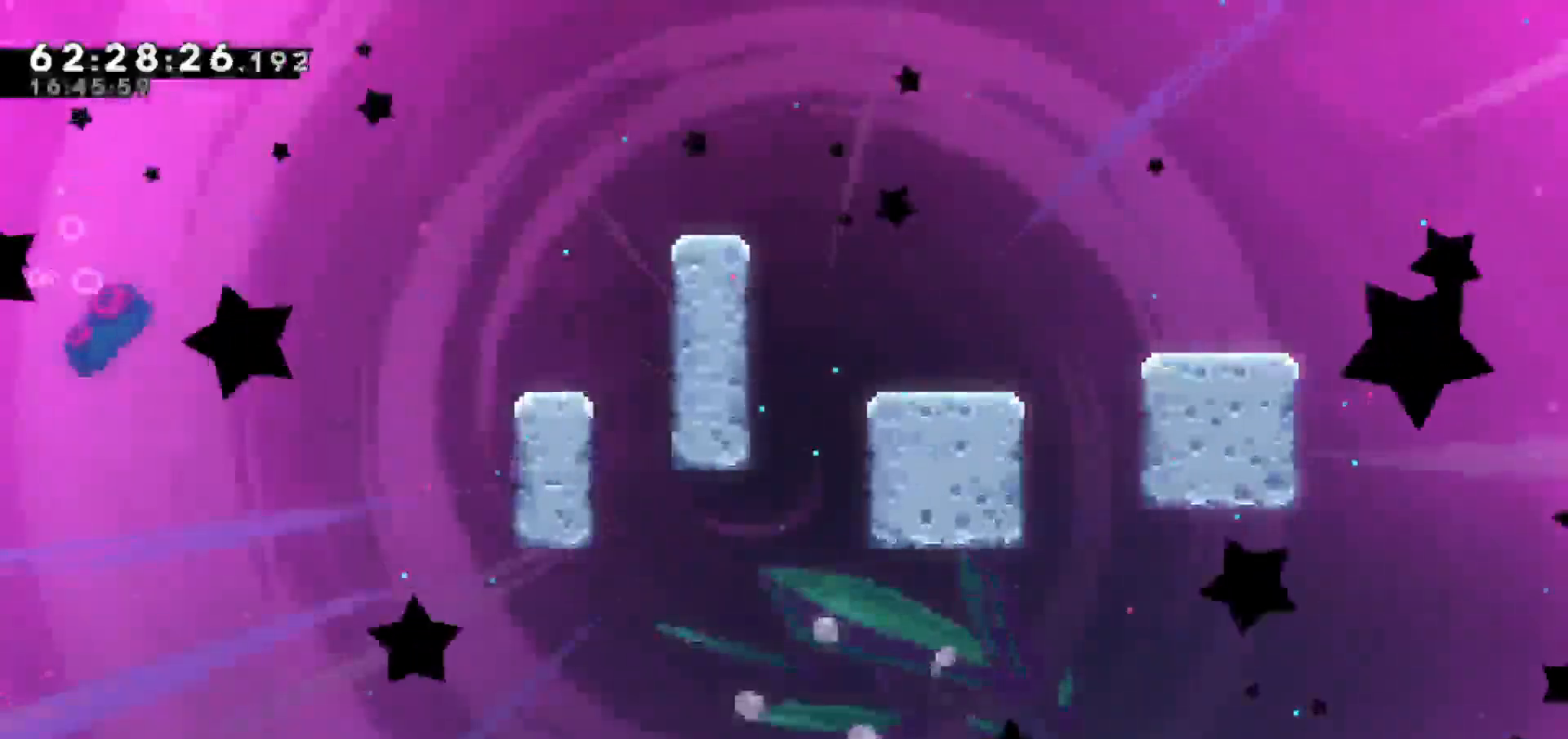
{"keys": [], "events": []}
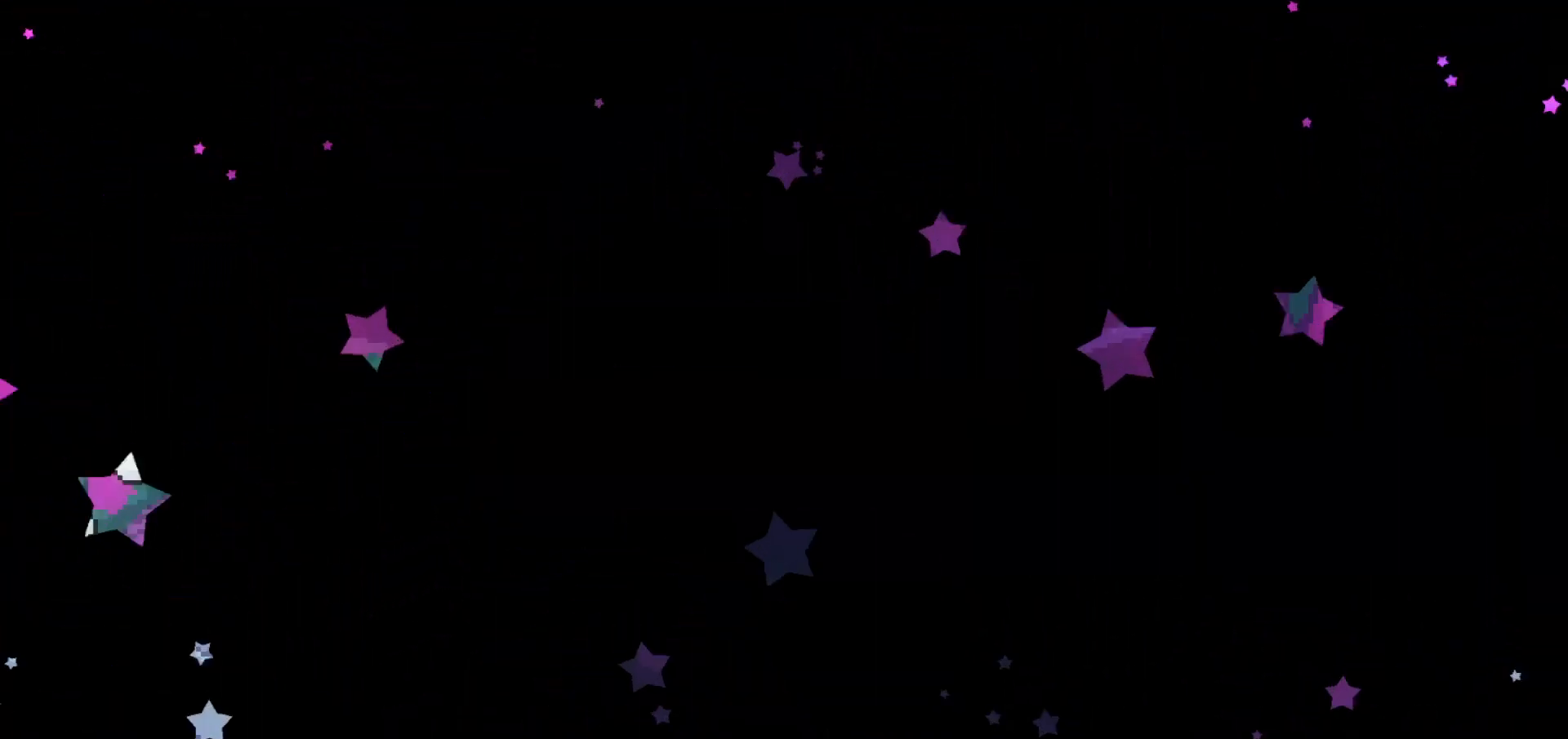
{"keys": [], "events": []}
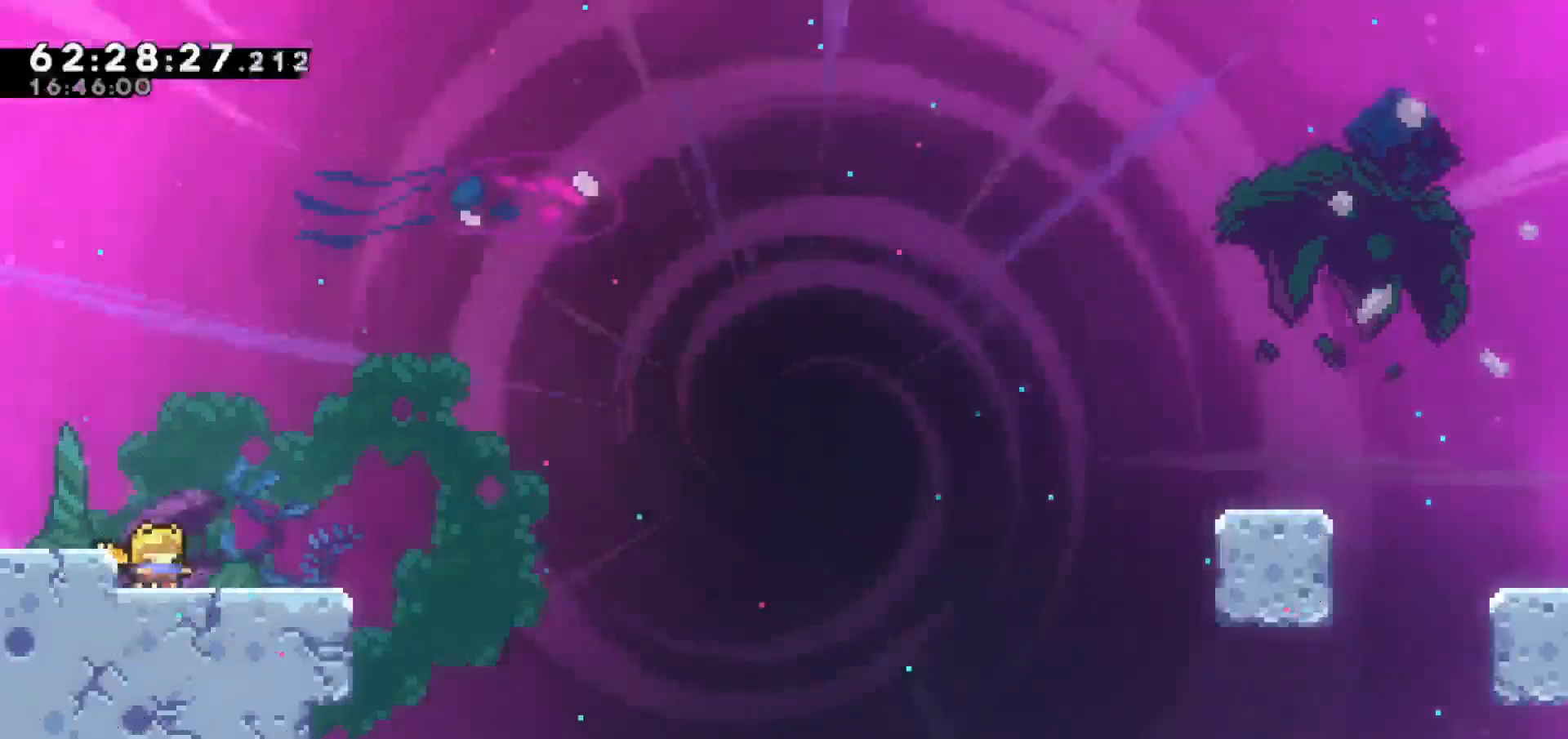
{"keys": [], "events": []}
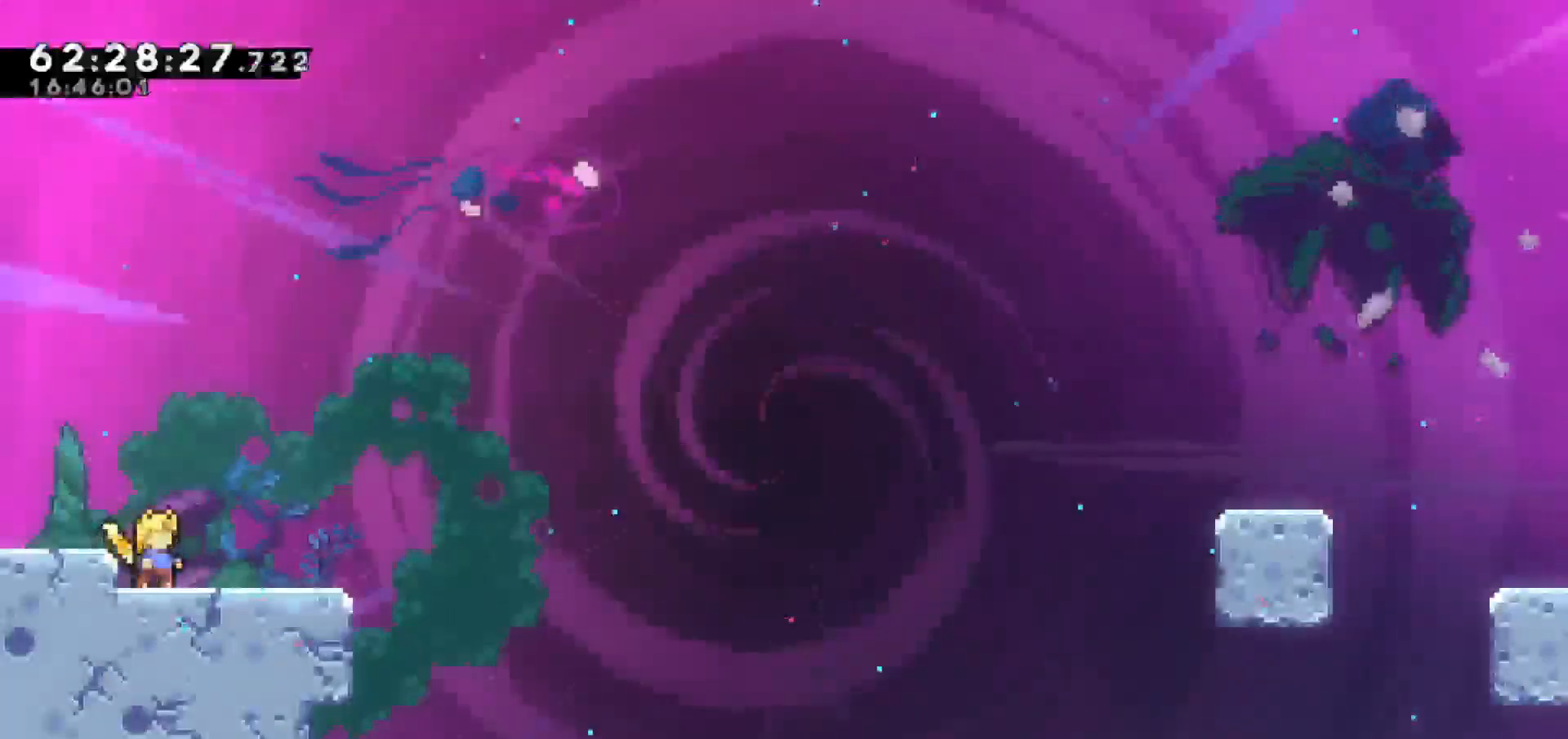
{"keys": [], "events": []}
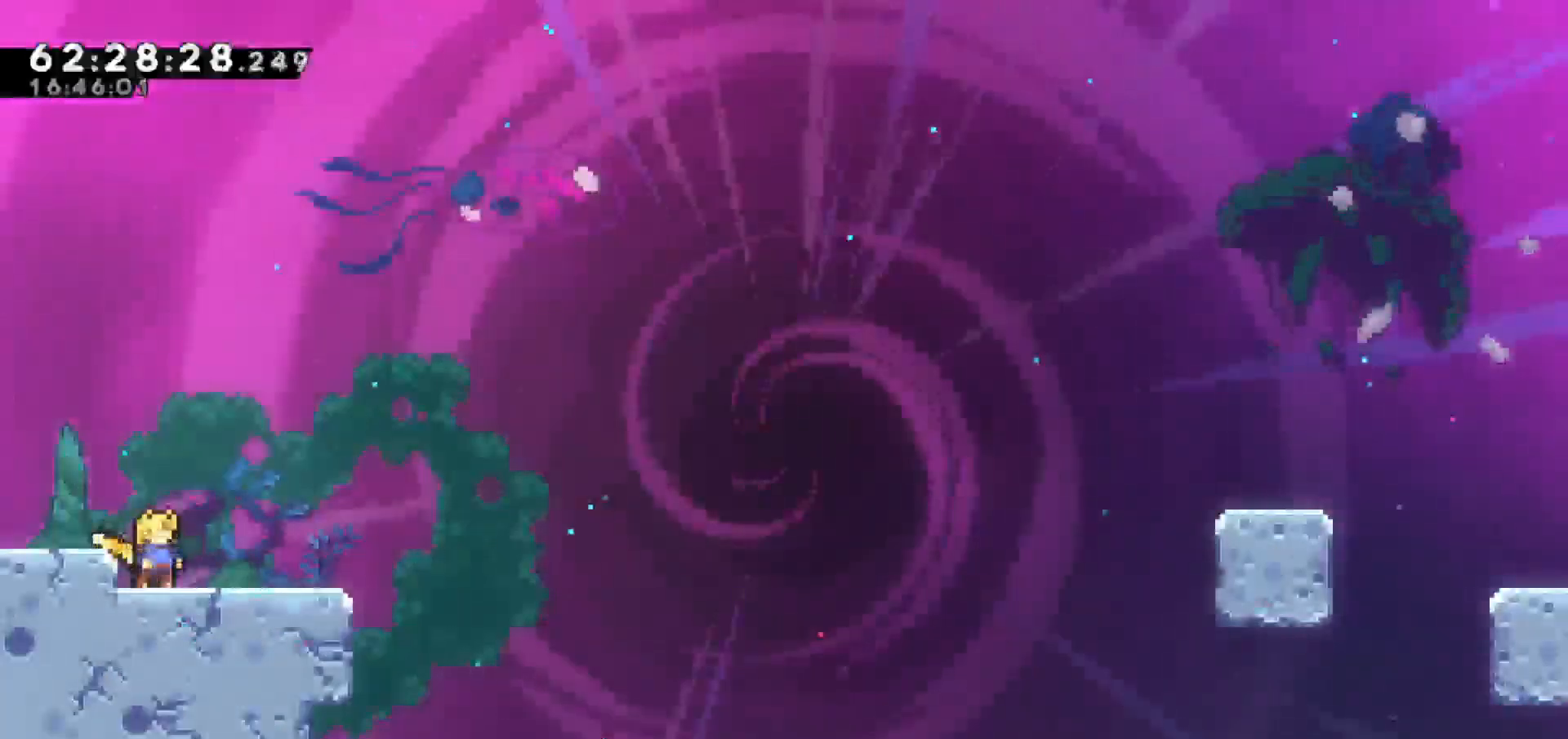
{"keys": [], "events": []}
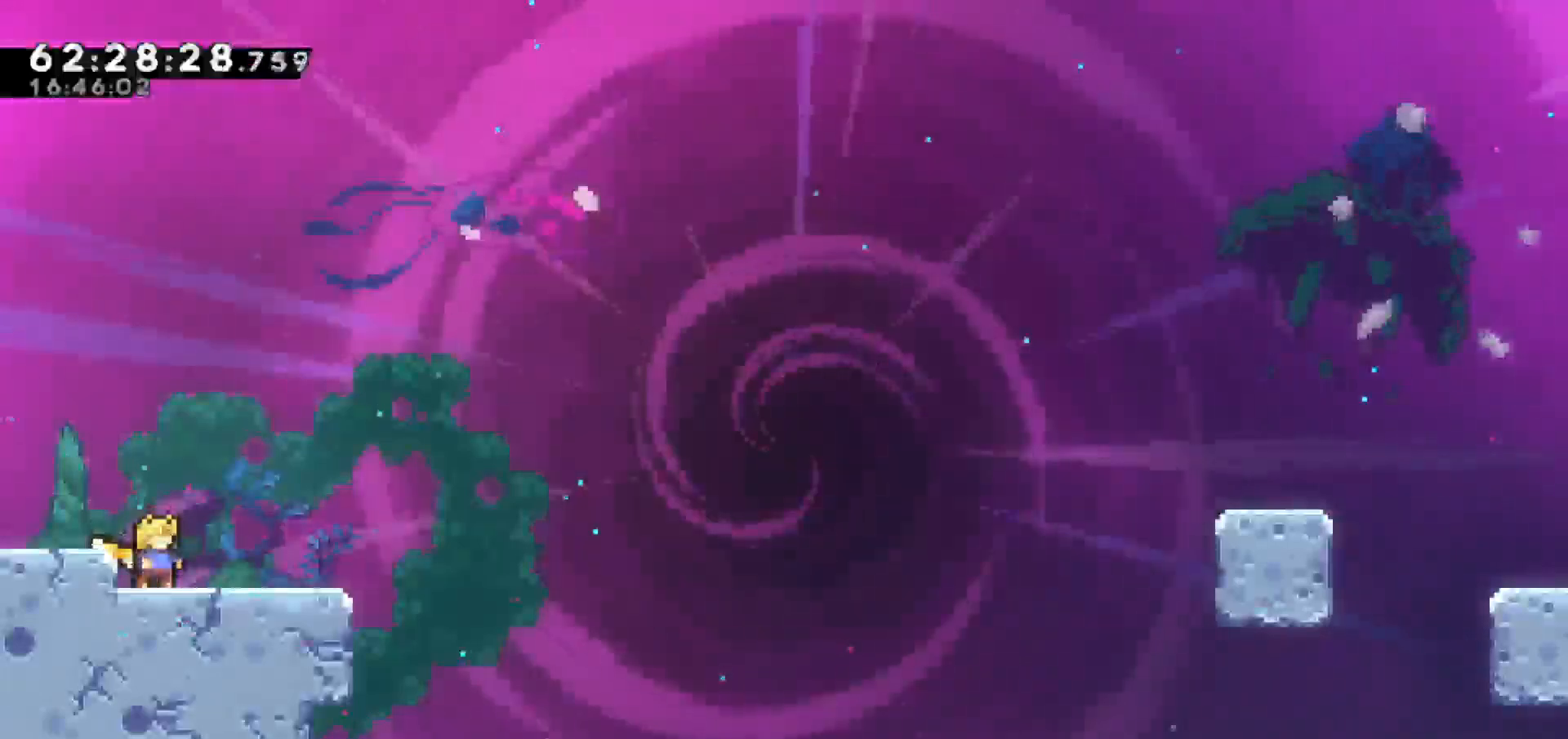
{"keys": [], "events": []}
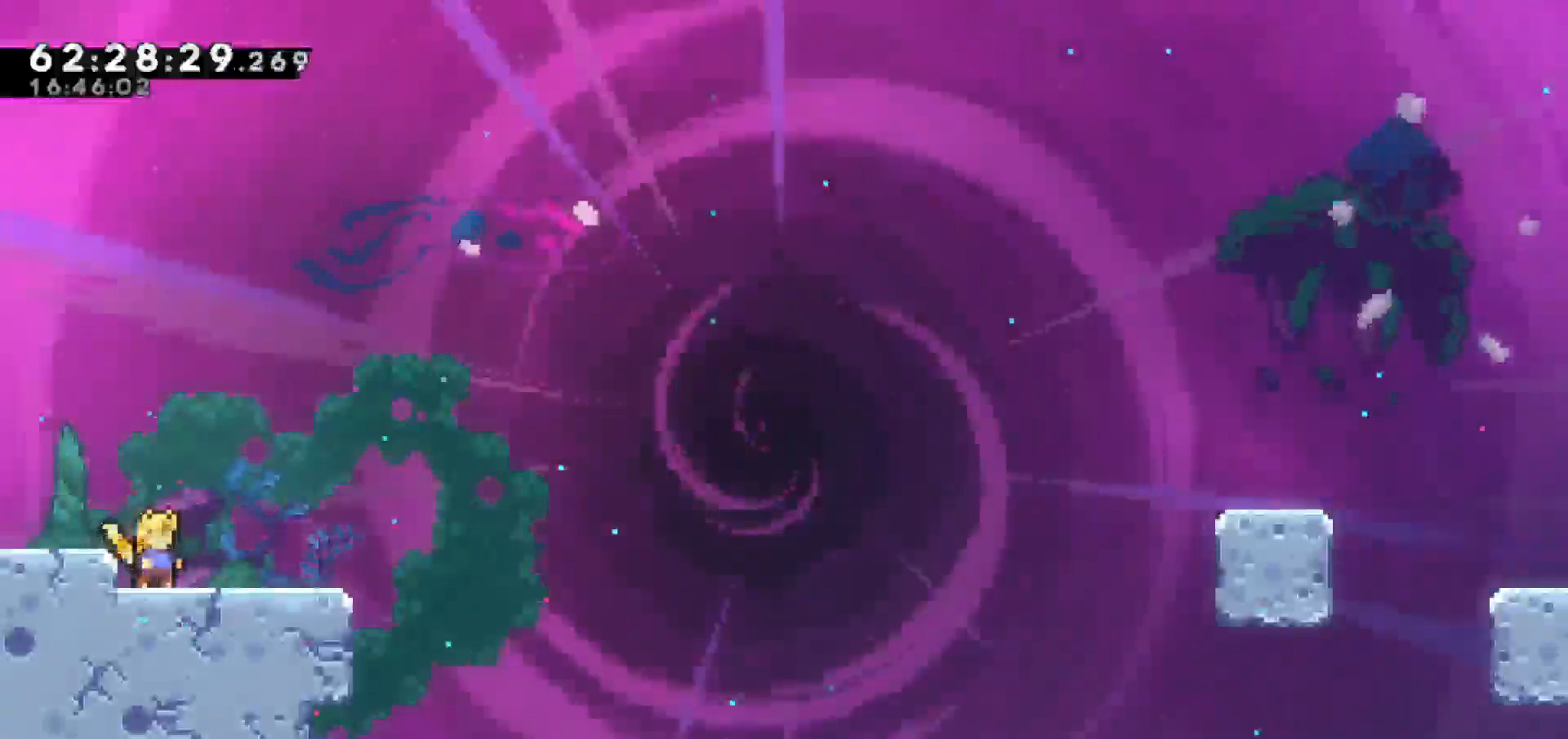
{"keys": [], "events": []}
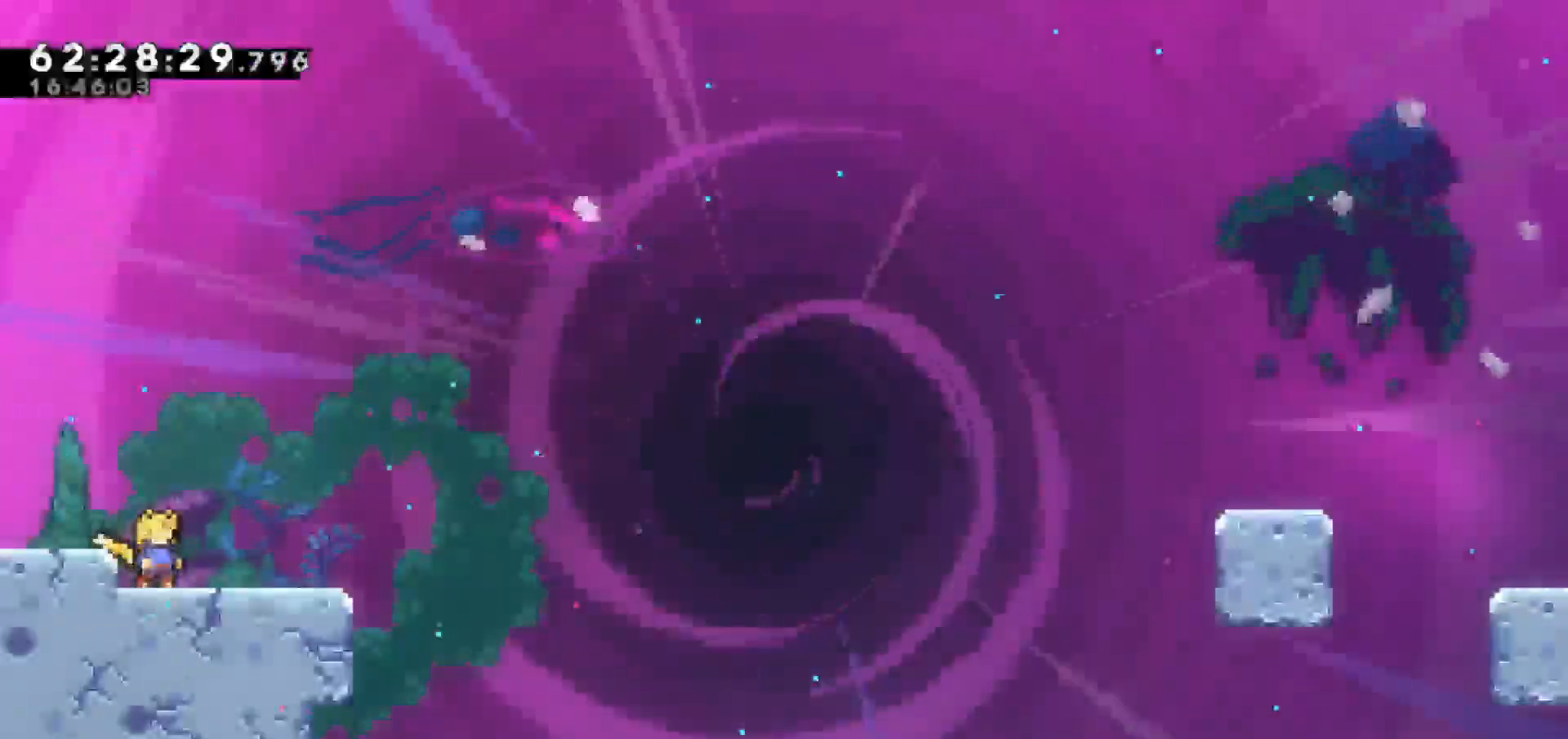
{"keys": [], "events": []}
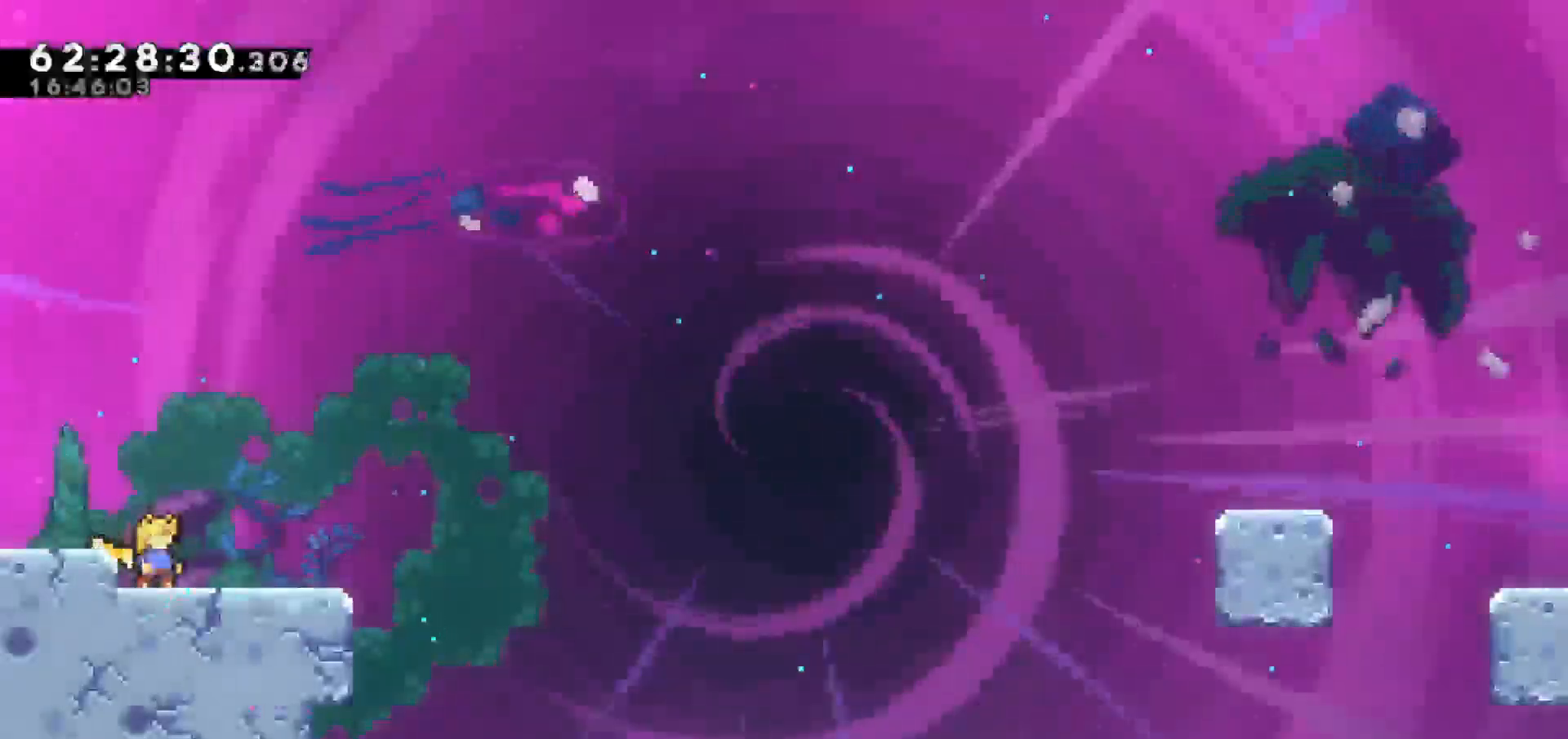
{"keys": [], "events": []}
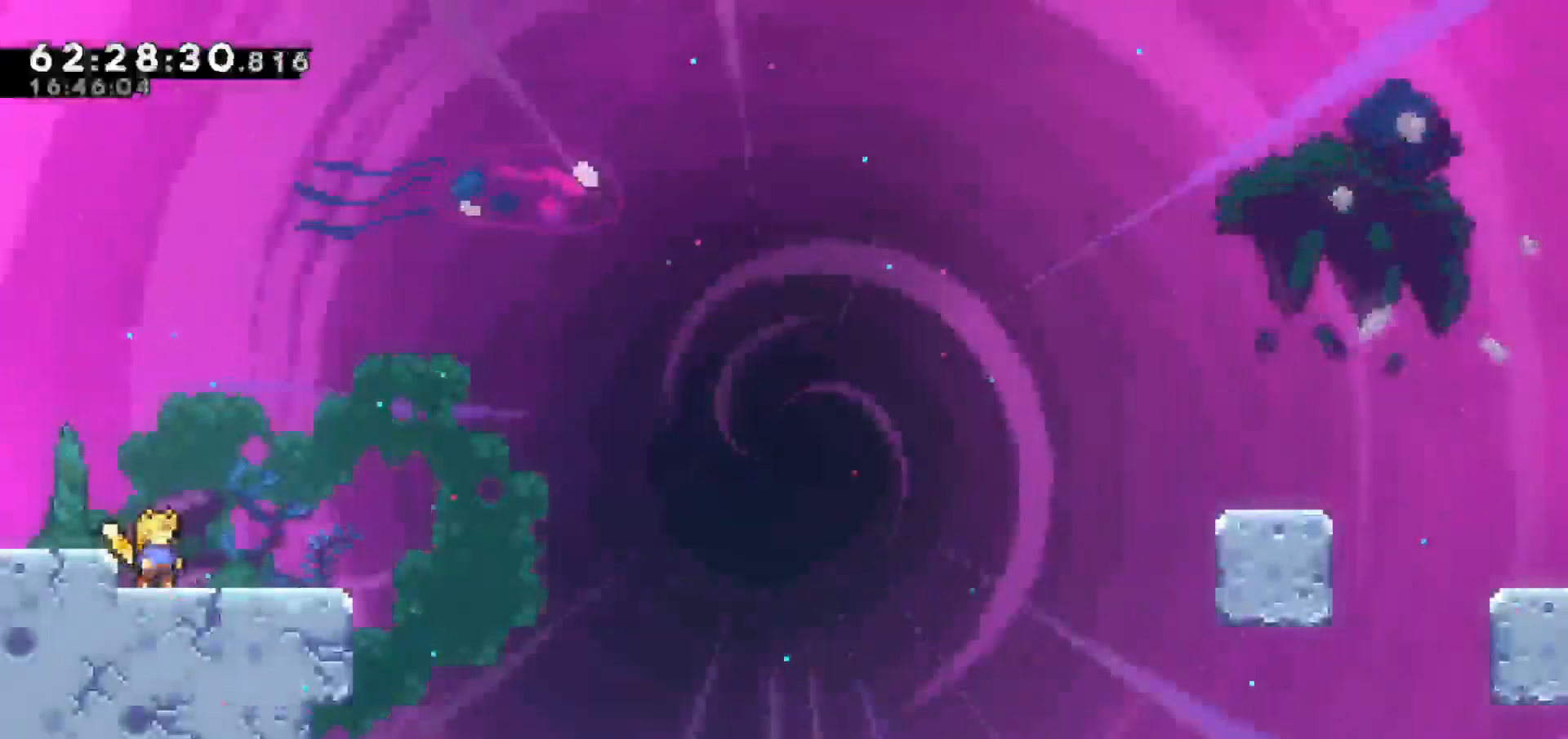
{"keys": ["dash", "down", "right"], "events": [[33, "jump", "down"], [217, "jump", "up"], [417, "down", "down"], [417, "right", "down"], [450, "dash", "down"]]}
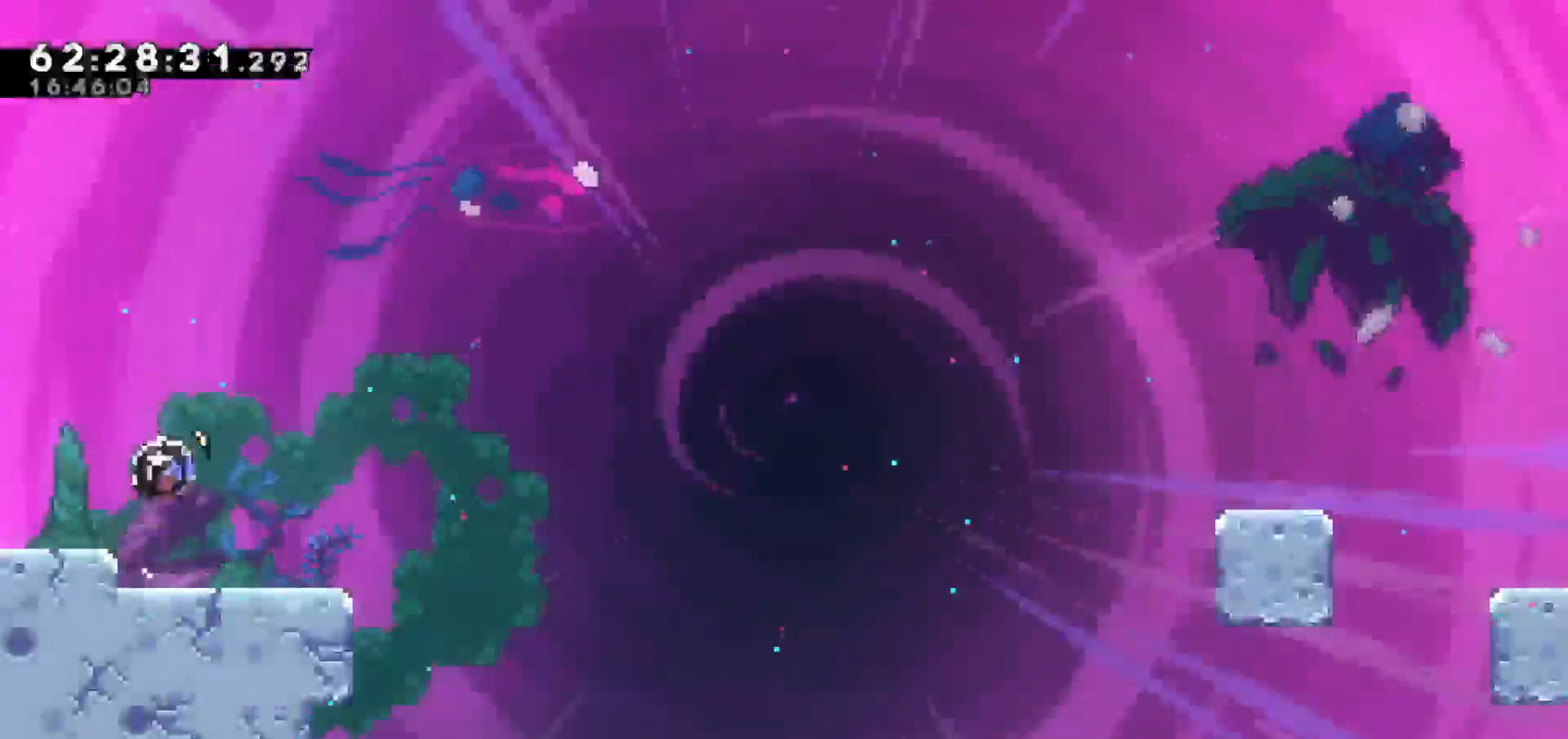
{"keys": ["jump", "right"], "events": [[100, "jump", "down"], [133, "down", "up"], [183, "dash", "up"]]}
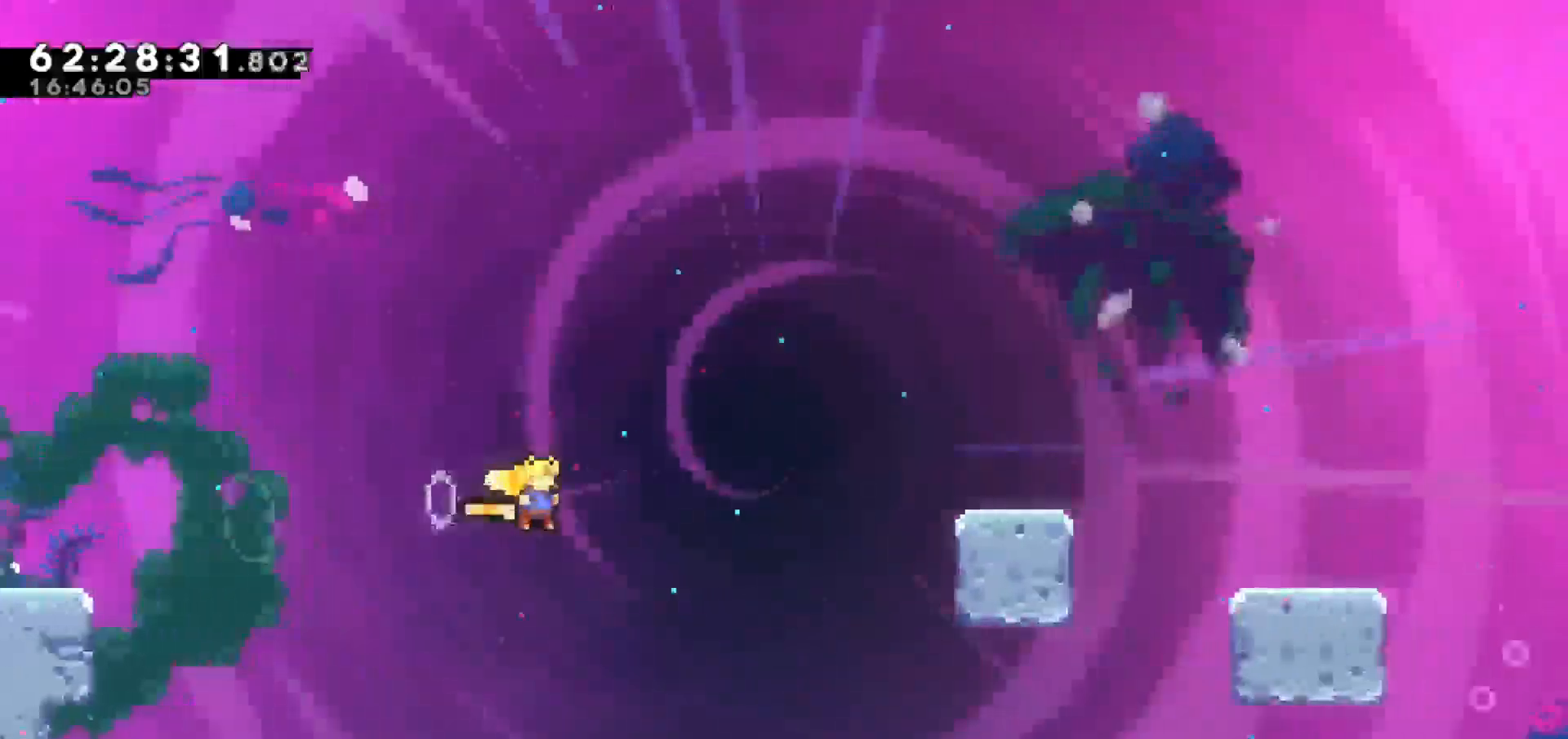
{"keys": ["right"], "events": [[117, "dash", "down"], [117, "jump", "up"], [117, "up", "down"], [300, "dash", "up"], [483, "up", "up"]]}
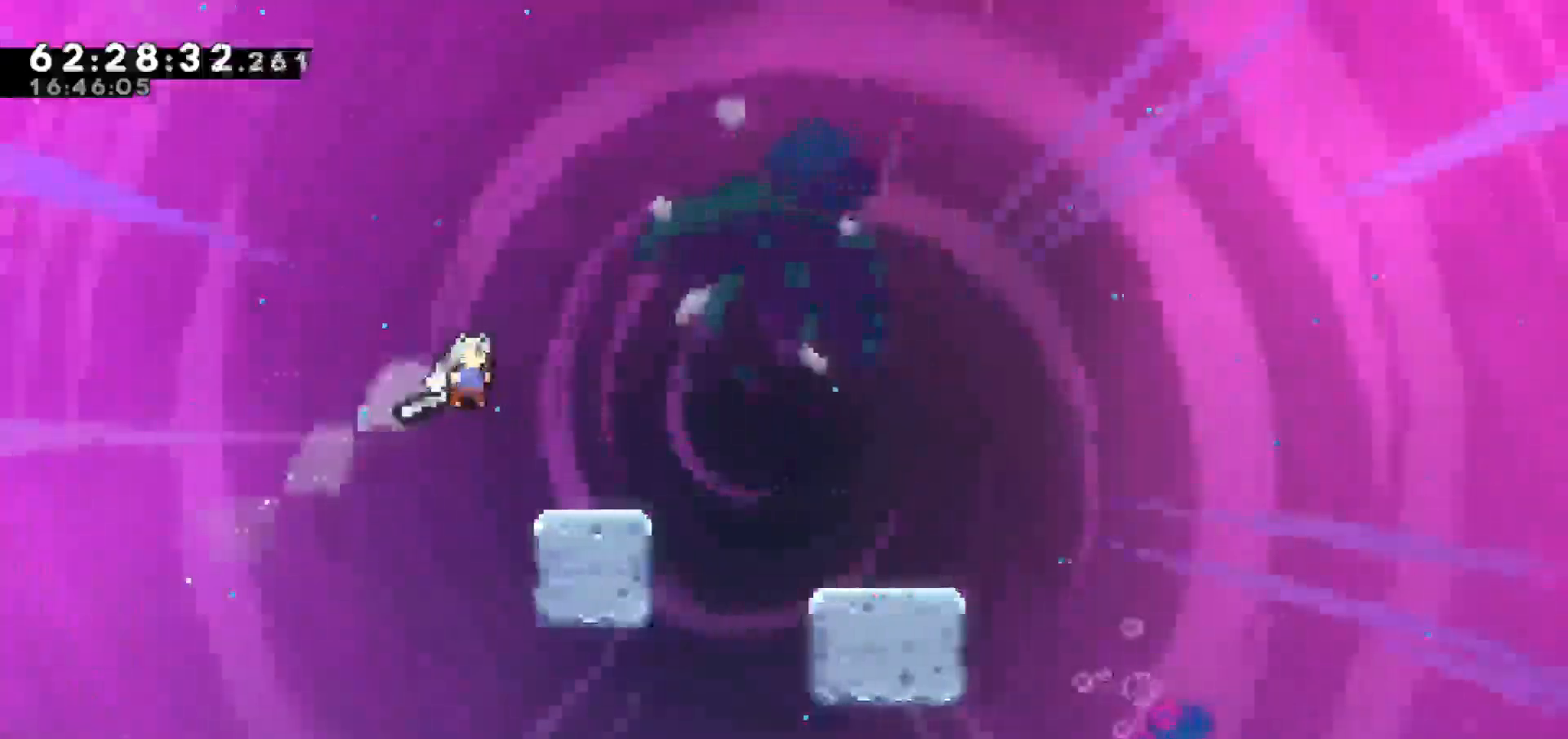
{"keys": ["right"], "events": [[233, "jump", "down"], [233, "right", "up"], [367, "right", "down"], [467, "jump", "up"]]}
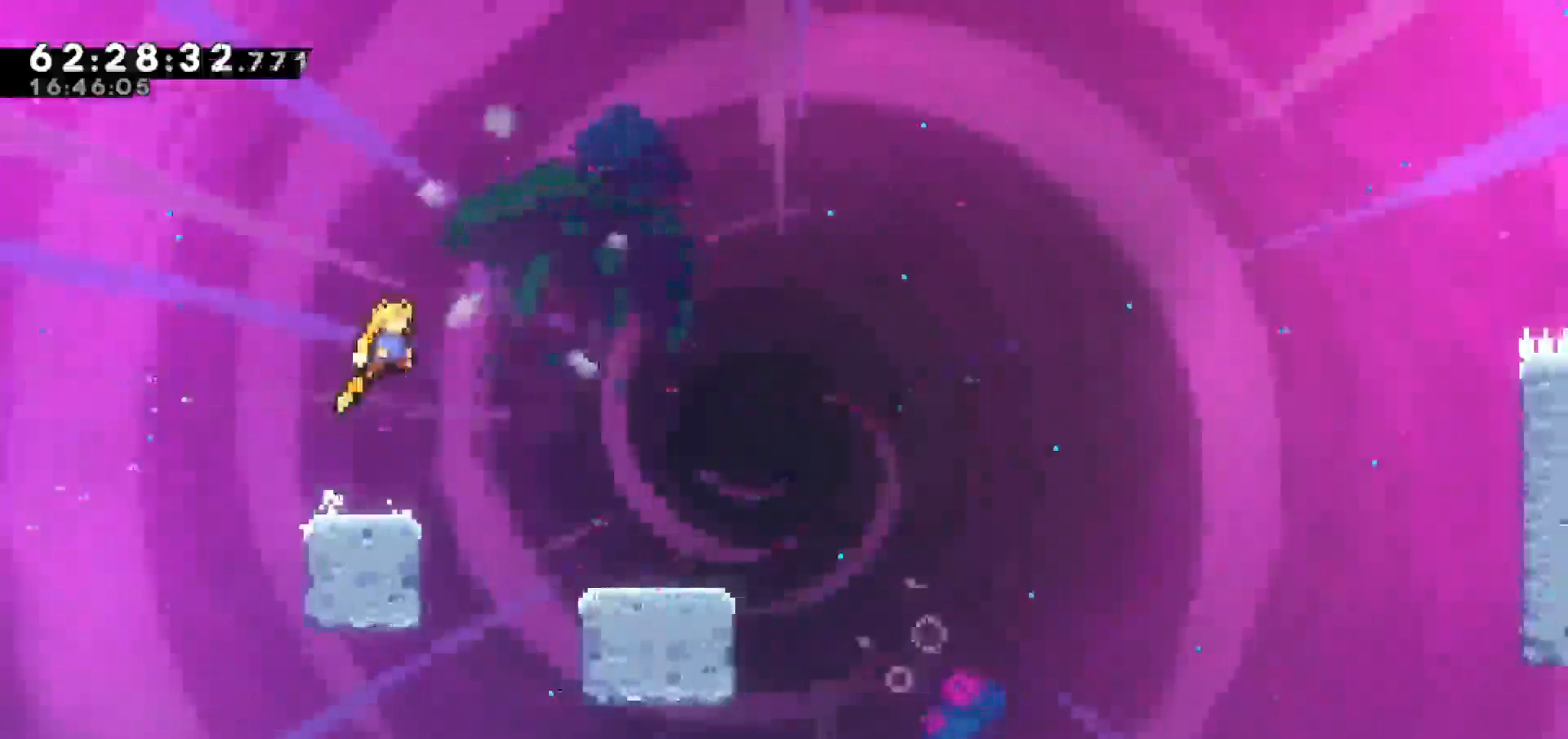
{"keys": ["dash", "down", "jump", "right"], "events": [[283, "dash", "down"], [283, "down", "down"], [483, "jump", "down"]]}
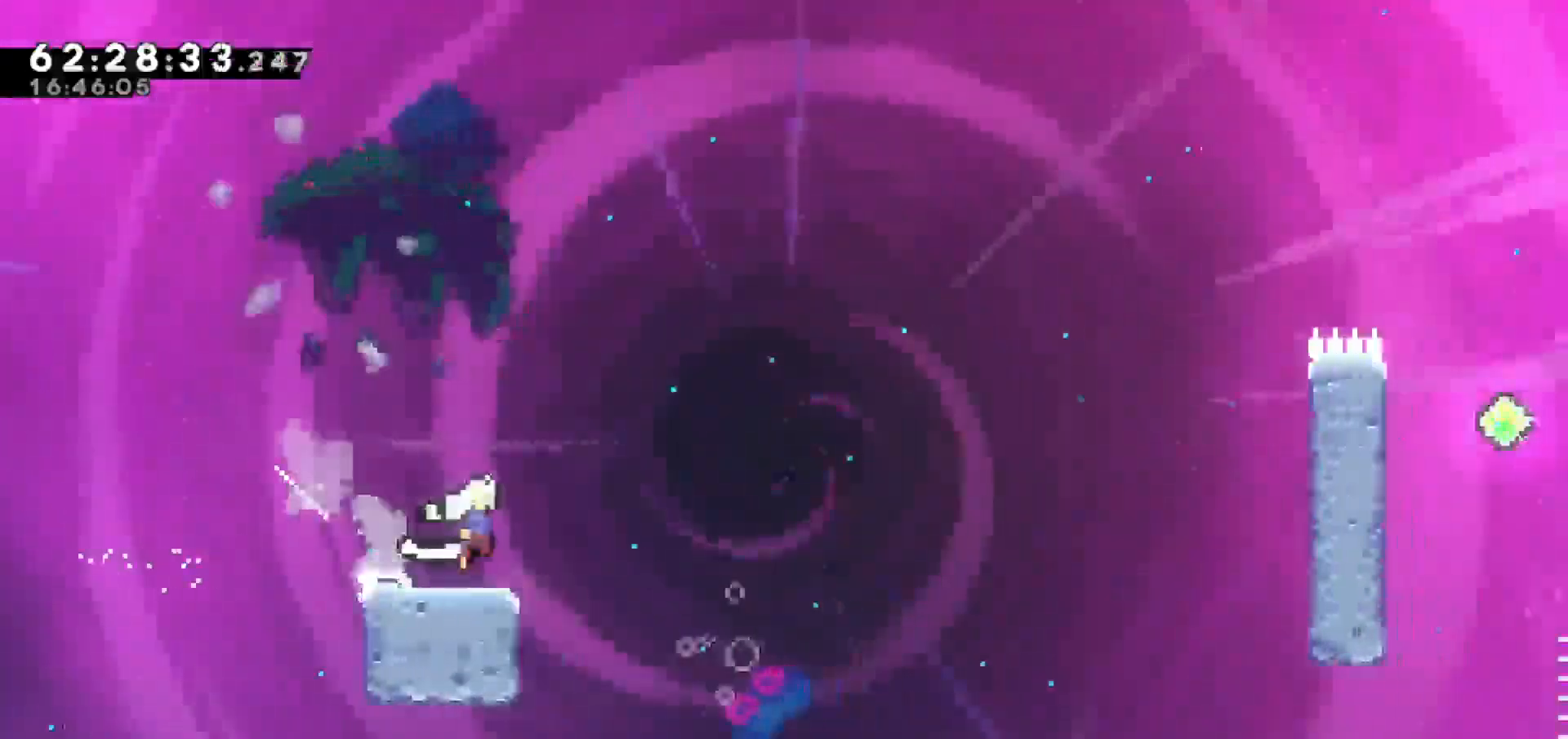
{"keys": ["dash", "right", "up"], "events": [[17, "down", "up"], [67, "dash", "up"], [450, "jump", "up"], [483, "dash", "down"], [483, "up", "down"]]}
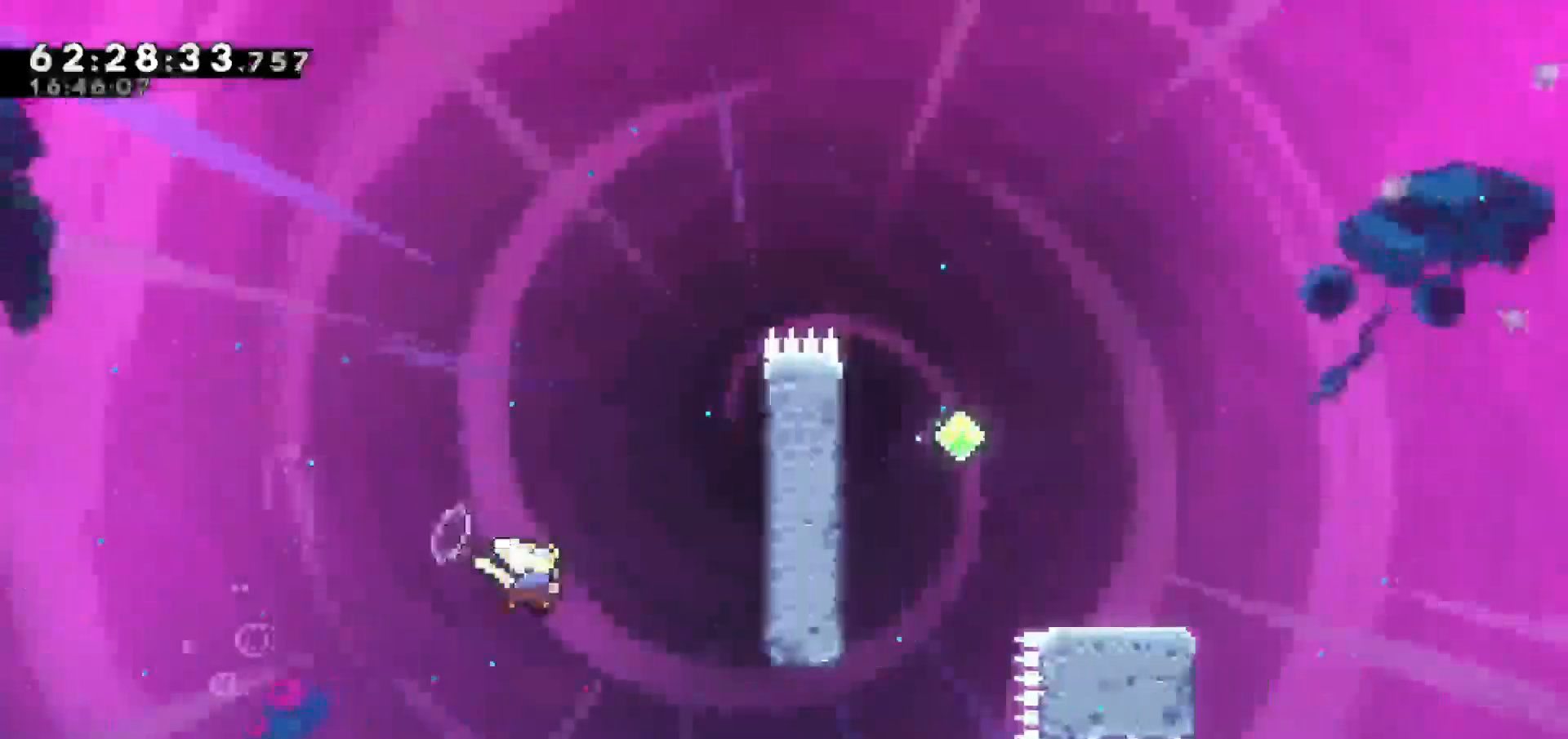
{"keys": ["grab", "right", "up"], "events": [[267, "dash", "up"], [267, "grab", "down"]]}
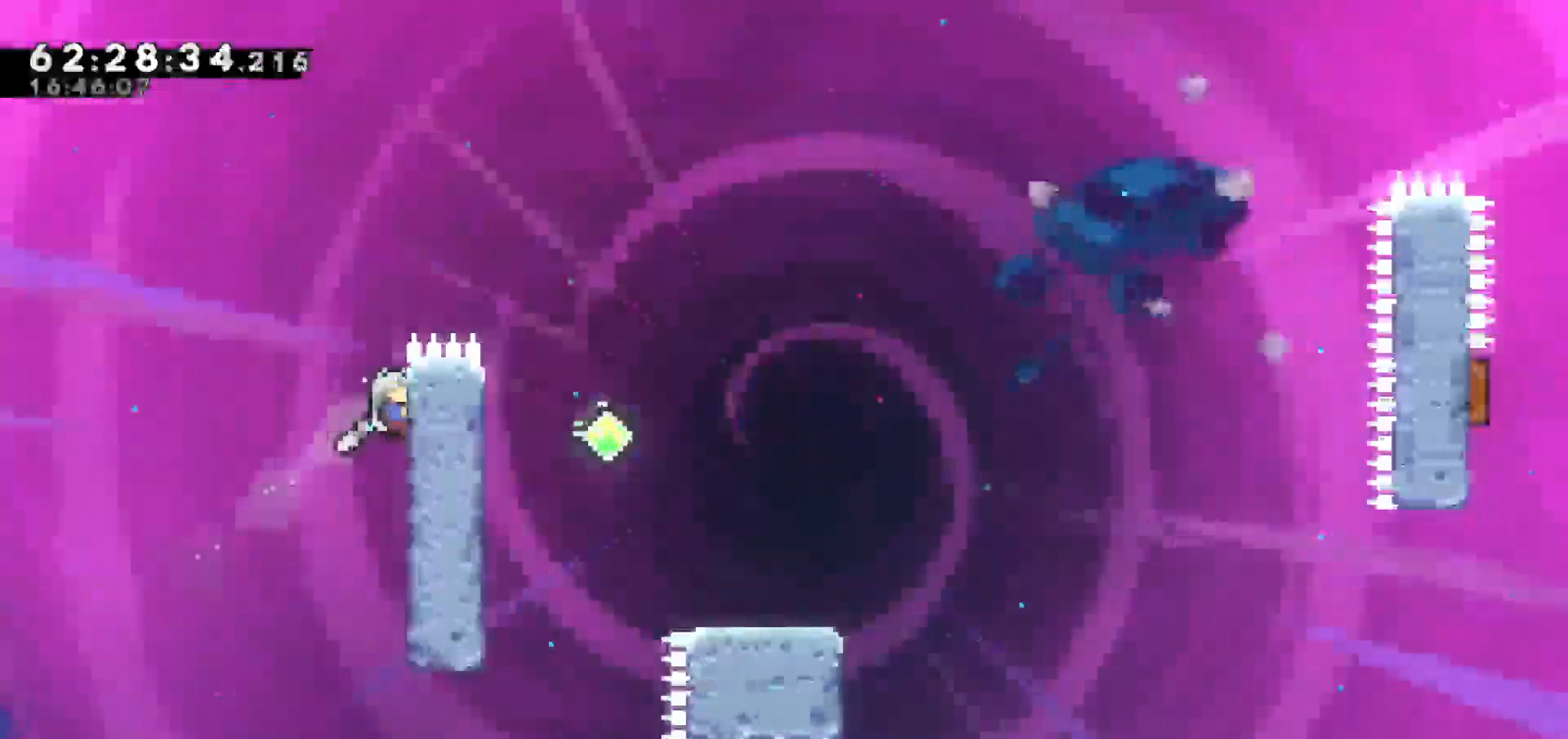
{"keys": ["grab"], "events": [[83, "right", "up"], [133, "up", "up"]]}
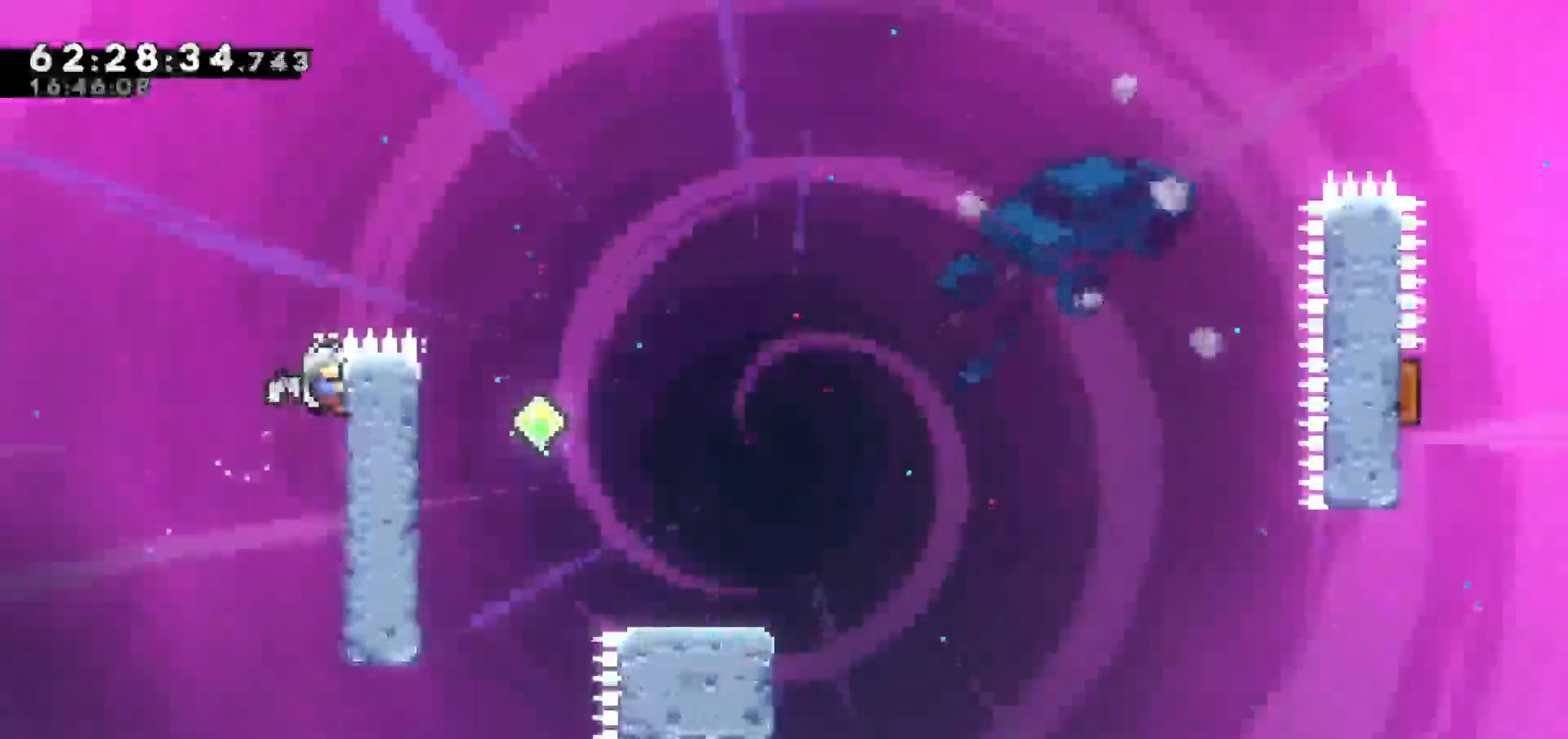
{"keys": ["right"], "events": [[17, "jump", "down"], [17, "right", "down"], [117, "grab", "up"], [400, "jump", "up"]]}
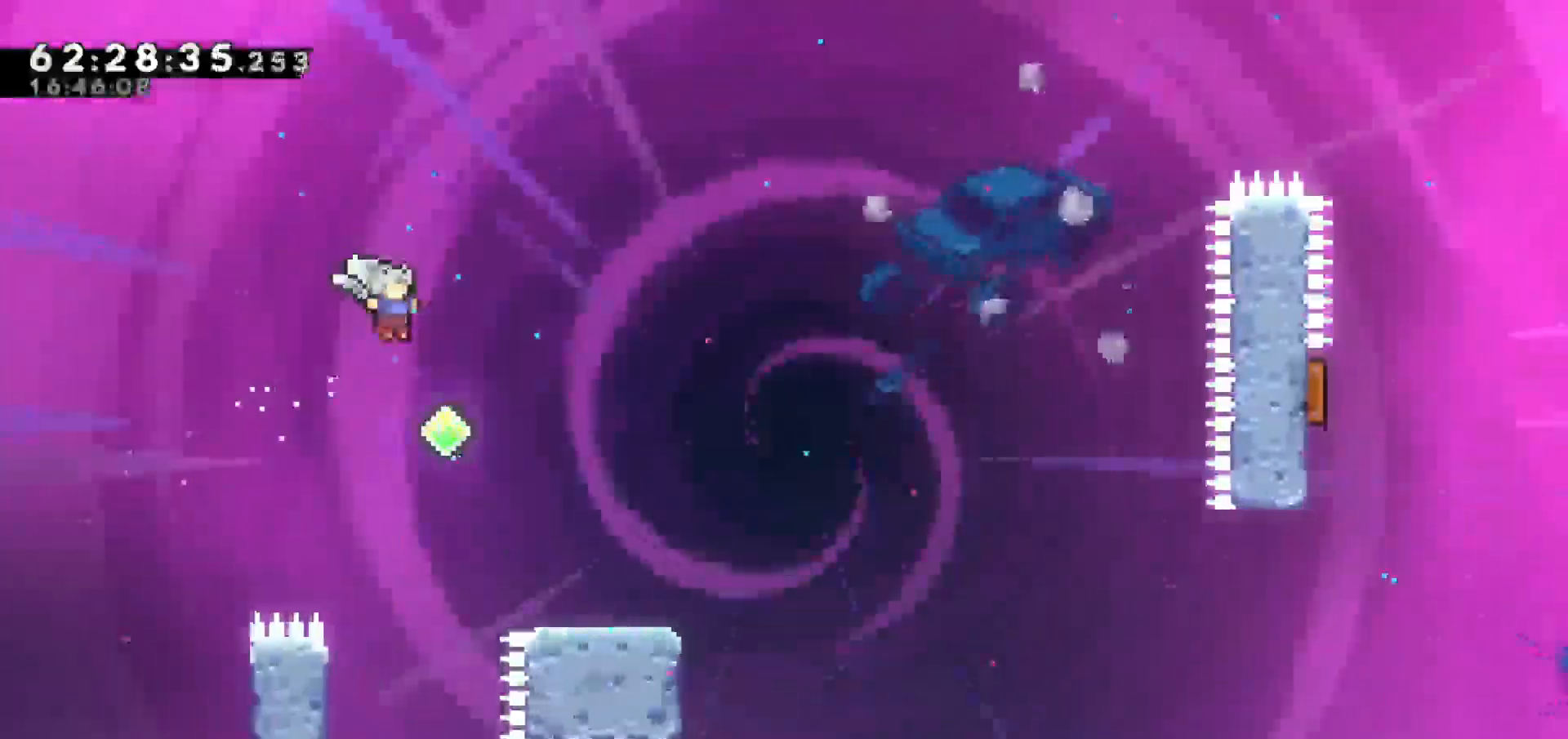
{"keys": ["dash", "down", "jump", "right"], "events": [[317, "dash", "down"], [317, "down", "down"], [450, "jump", "down"]]}
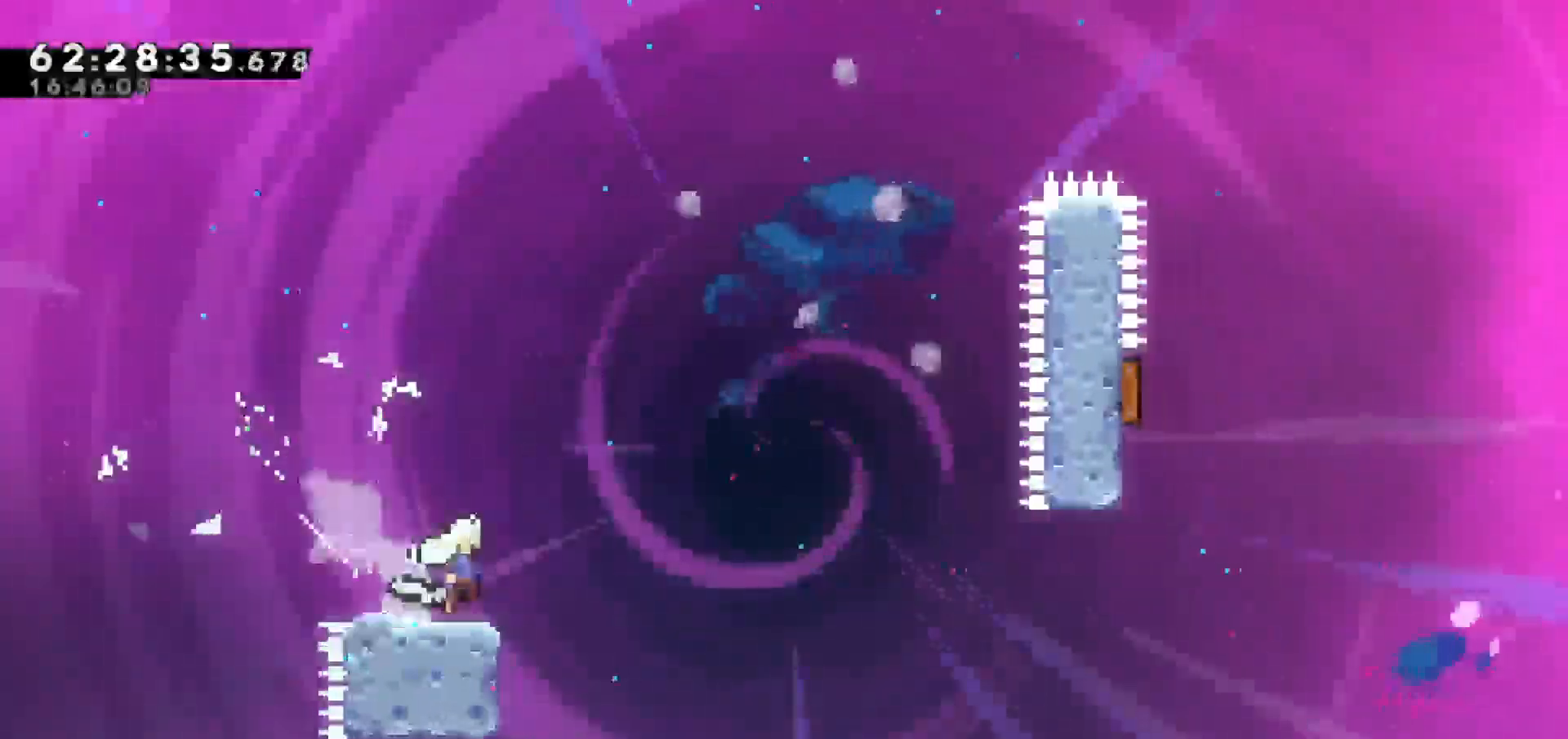
{"keys": ["jump", "right"], "events": [[50, "down", "up"], [100, "dash", "up"]]}